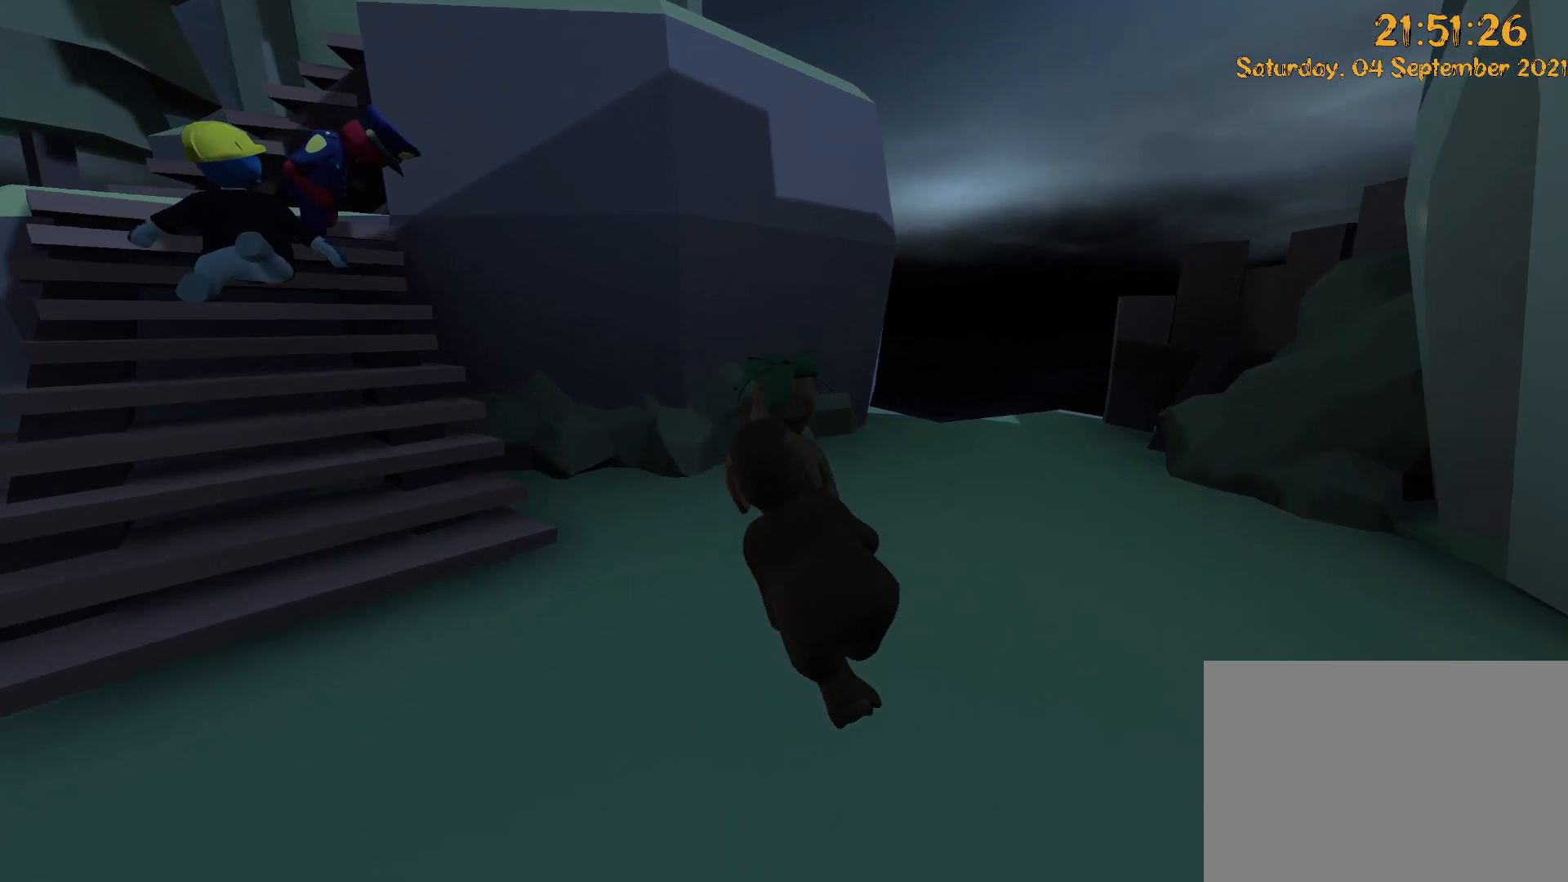
Gameplay with a controller (Xbox layout); each line is a JSON object with the inputs held at the frame after it. "events" lists button and stick changes between this image and that frame as [ms after this image, input, new state], when the widget could be followed in between. Not read: L3 R3.
{"buttons": [], "left_stick": "center", "right_stick": "right", "events": [[17, "DPAD_LEFT", "down"], [167, "DPAD_LEFT", "up"], [200, "right_stick", "center"], [233, "left_stick", "down"], [350, "left_stick", "center"], [433, "right_stick", "right"]]}
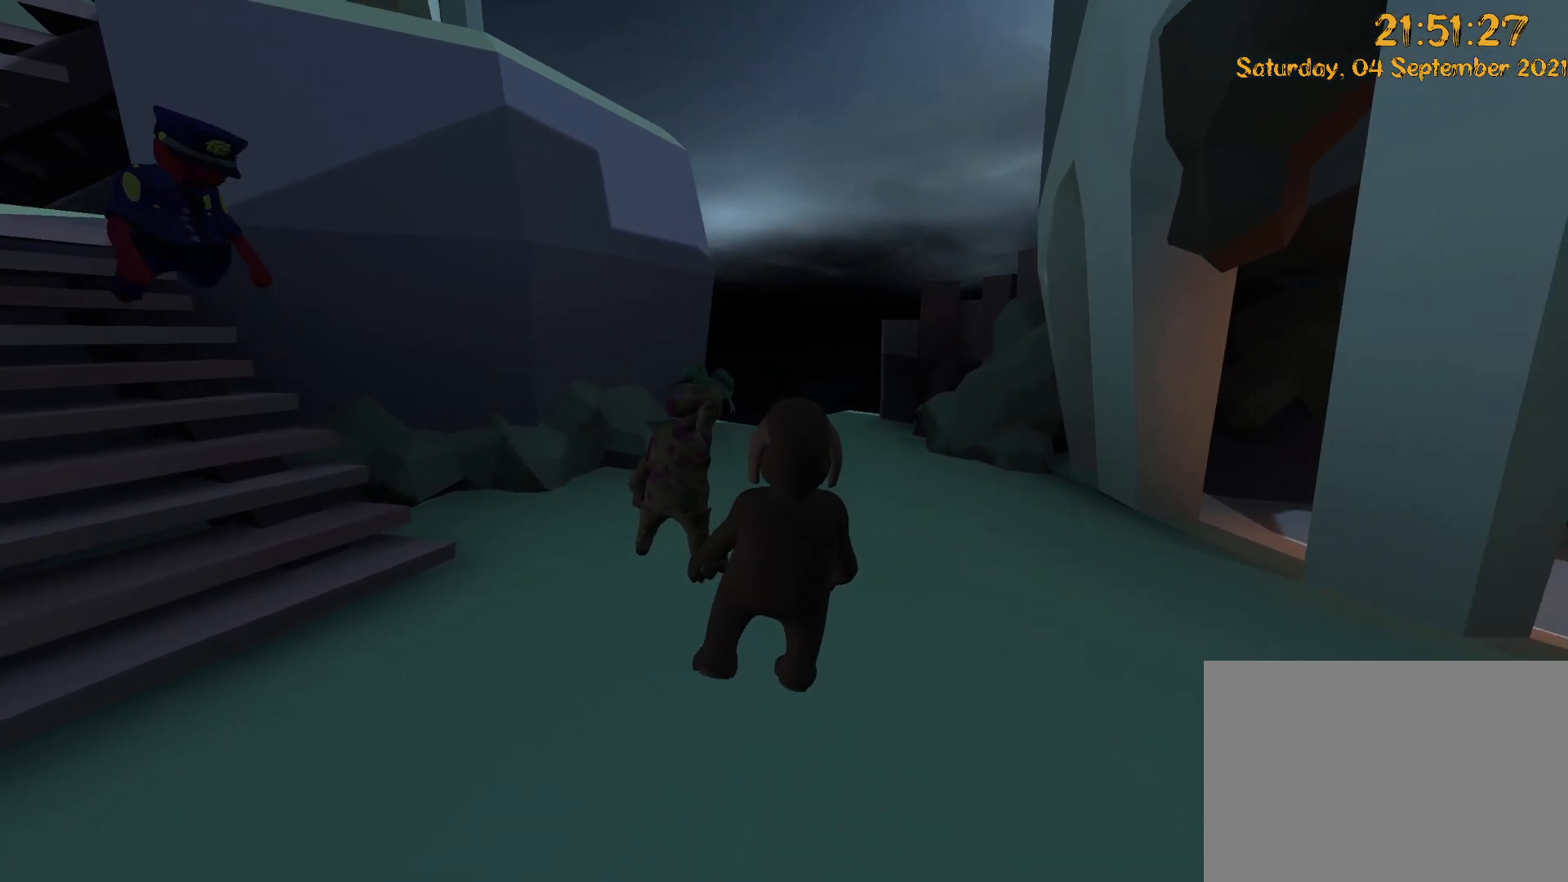
{"buttons": ["DPAD_UP", "DPAD_LEFT"], "left_stick": "up-left", "right_stick": "center", "events": [[133, "right_stick", "center"], [283, "DPAD_UP", "down"], [317, "left_stick", "up"], [367, "left_stick", "up-left"], [383, "DPAD_LEFT", "down"]]}
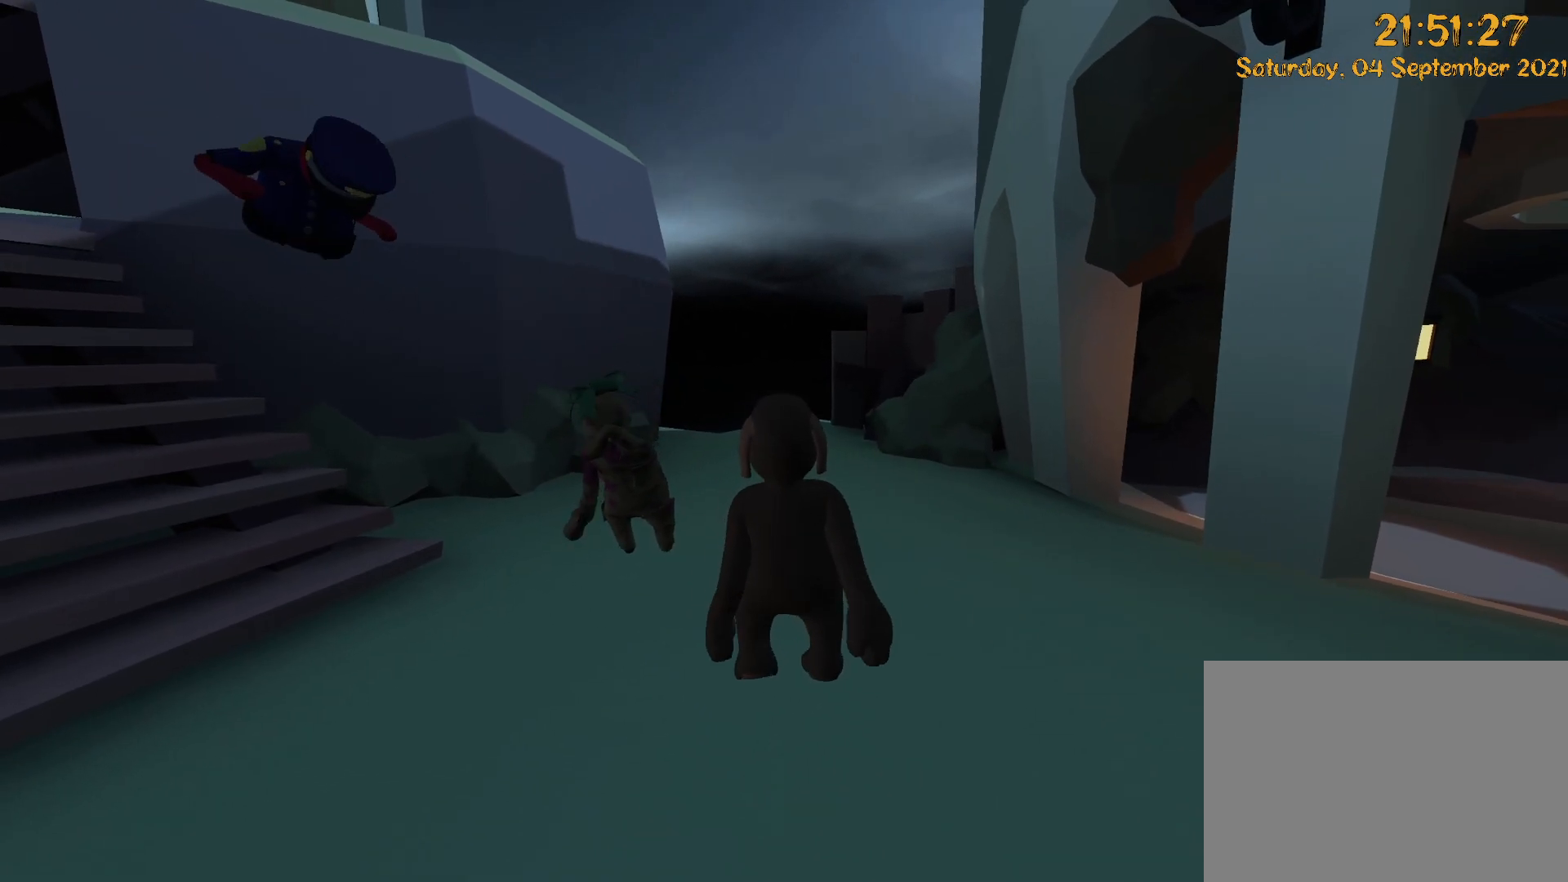
{"buttons": ["DPAD_UP"], "left_stick": "up", "right_stick": "center", "events": [[100, "DPAD_UP", "up"], [100, "left_stick", "left"], [250, "left_stick", "down-left"], [317, "DPAD_LEFT", "up"], [367, "DPAD_LEFT", "down"], [433, "DPAD_LEFT", "up"], [483, "DPAD_UP", "down"], [483, "left_stick", "up"]]}
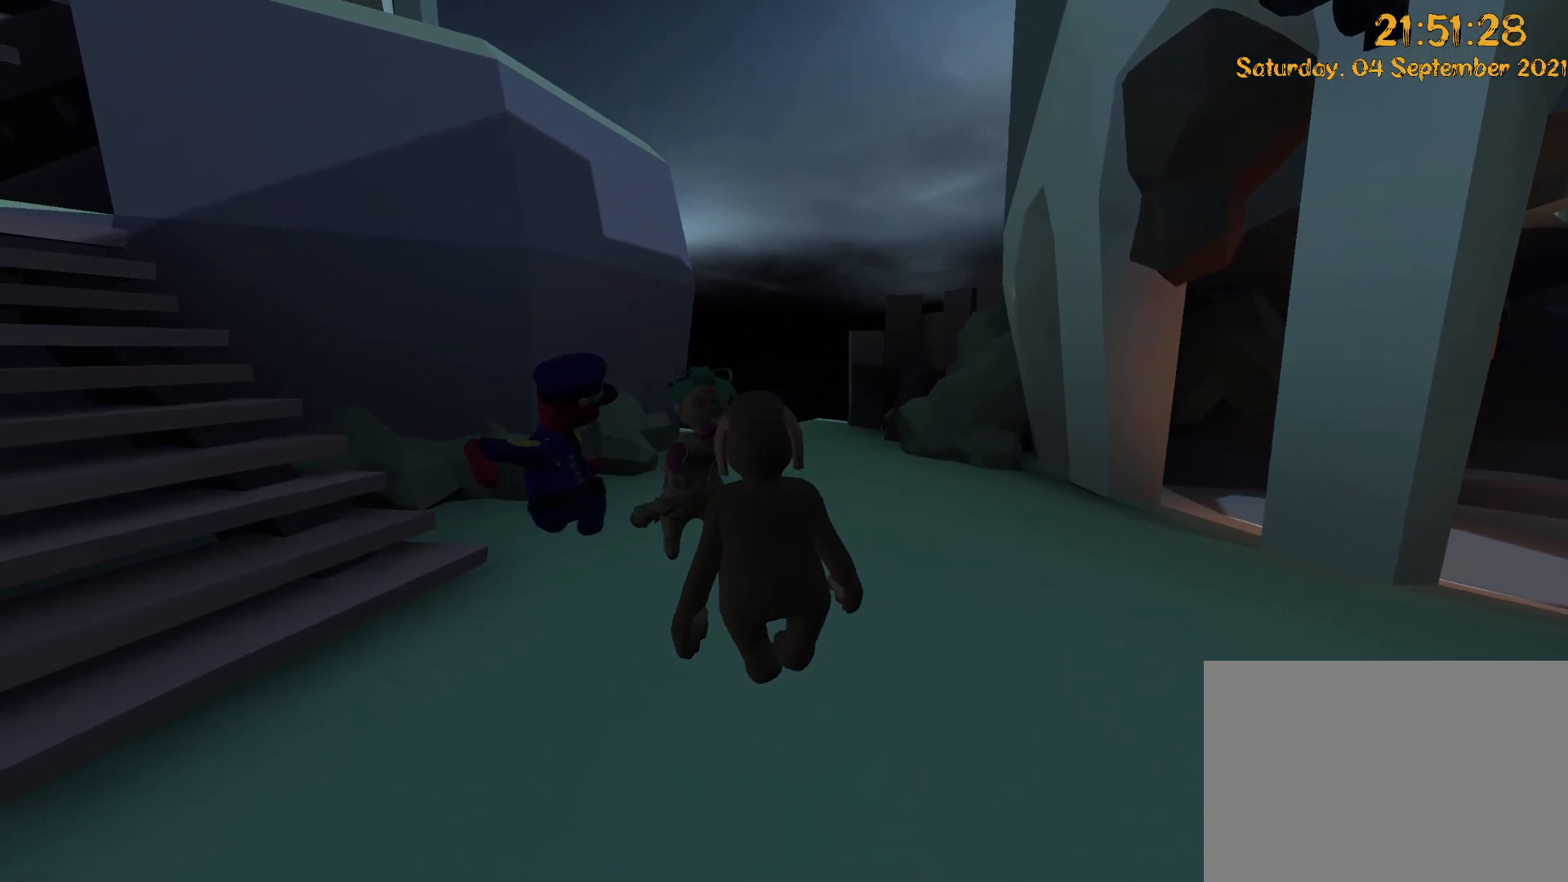
{"buttons": [], "left_stick": "up-right", "right_stick": "center", "events": [[17, "DPAD_UP", "up"], [150, "DPAD_UP", "down"], [167, "left_stick", "up-right"], [217, "DPAD_UP", "up"], [267, "left_stick", "right"], [450, "left_stick", "up-right"]]}
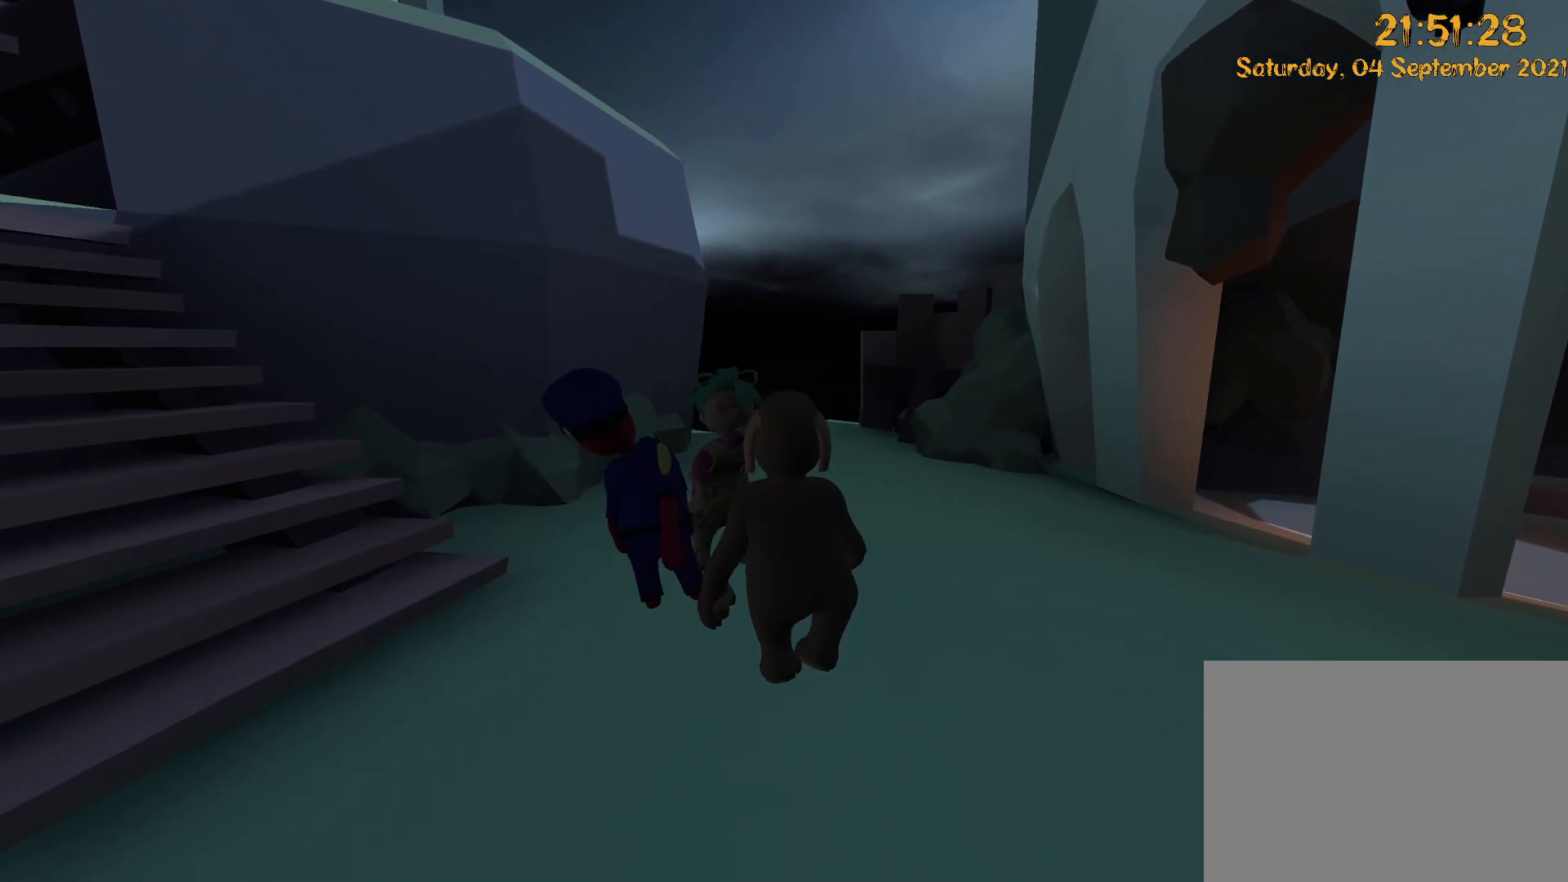
{"buttons": ["L2", "R2"], "left_stick": "down-right", "right_stick": "left", "events": [[17, "DPAD_UP", "down"], [17, "right_stick", "left"], [100, "X", "down"], [167, "DPAD_UP", "up"], [217, "DPAD_RIGHT", "down"], [217, "X", "up"], [217, "left_stick", "down-right"], [233, "right_stick", "center"], [267, "DPAD_RIGHT", "up"], [350, "right_stick", "left"], [367, "R2", "down"], [400, "L2", "down"]]}
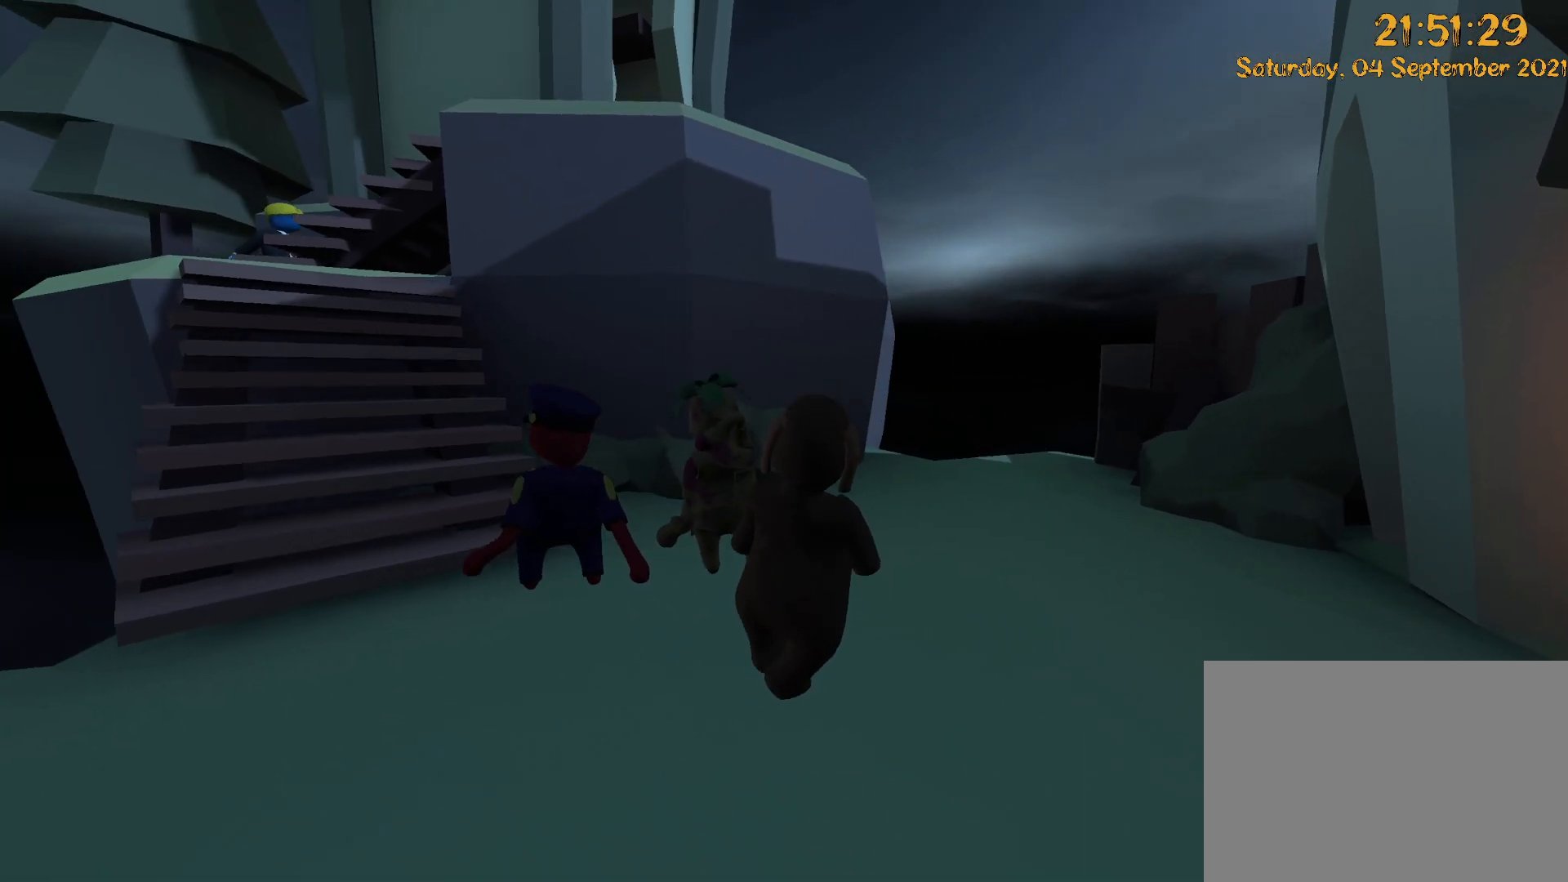
{"buttons": ["L2", "R2"], "left_stick": "up-left", "right_stick": "left", "events": [[33, "right_stick", "center"], [67, "left_stick", "up-right"], [133, "left_stick", "up-left"], [183, "DPAD_LEFT", "down"], [433, "right_stick", "left"], [483, "DPAD_LEFT", "up"]]}
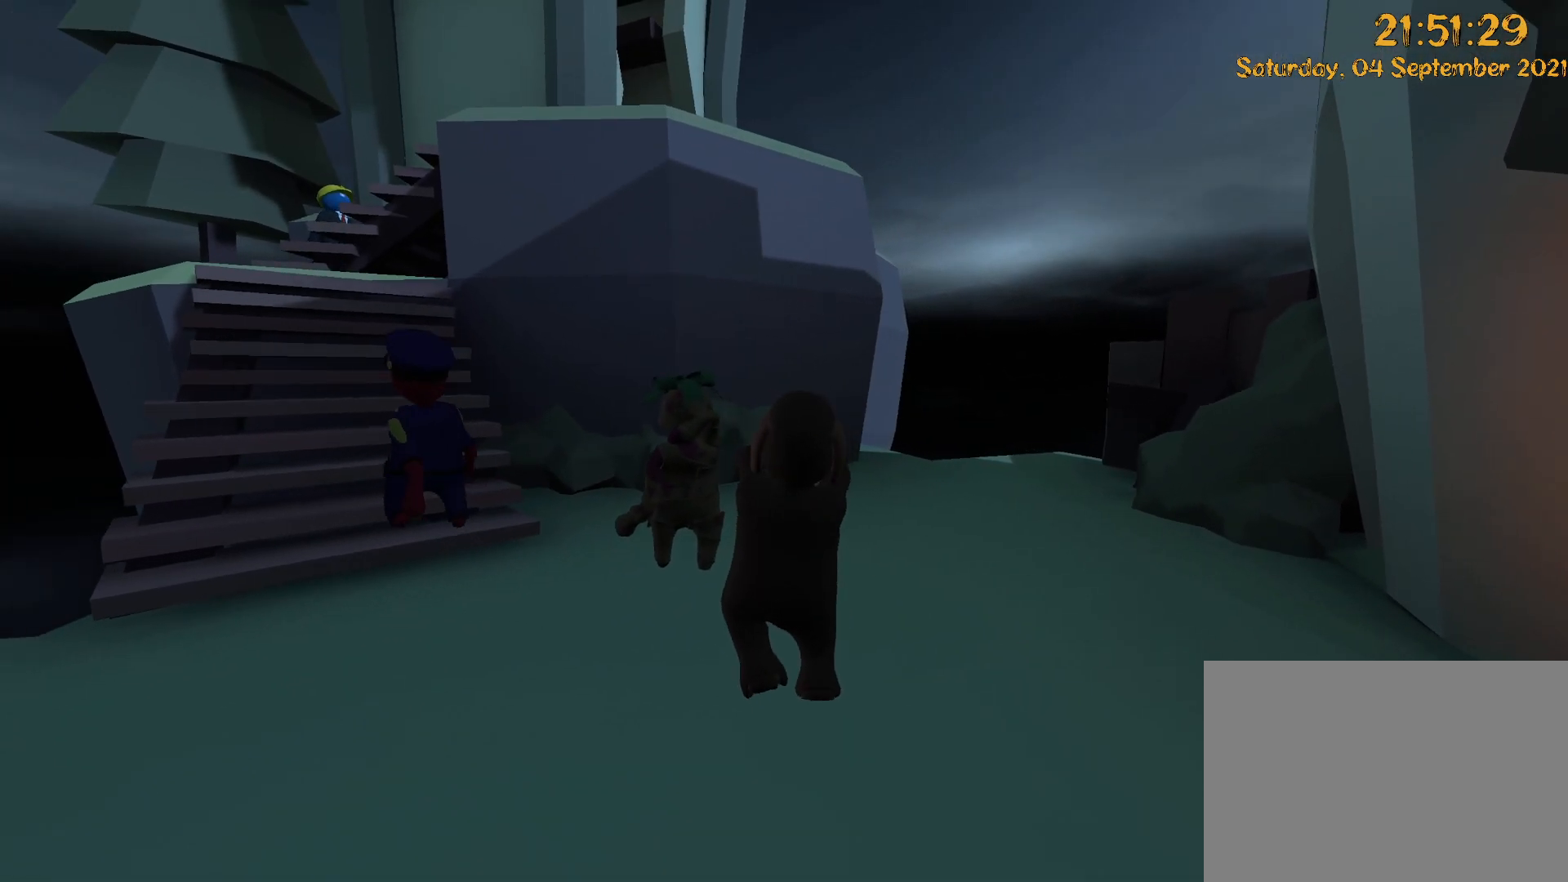
{"buttons": ["L2", "R2"], "left_stick": "up-left", "right_stick": "center", "events": [[17, "left_stick", "up"], [100, "right_stick", "center"], [133, "DPAD_UP", "down"], [133, "left_stick", "up-left"], [217, "right_stick", "up-left"], [433, "right_stick", "center"], [500, "DPAD_UP", "up"]]}
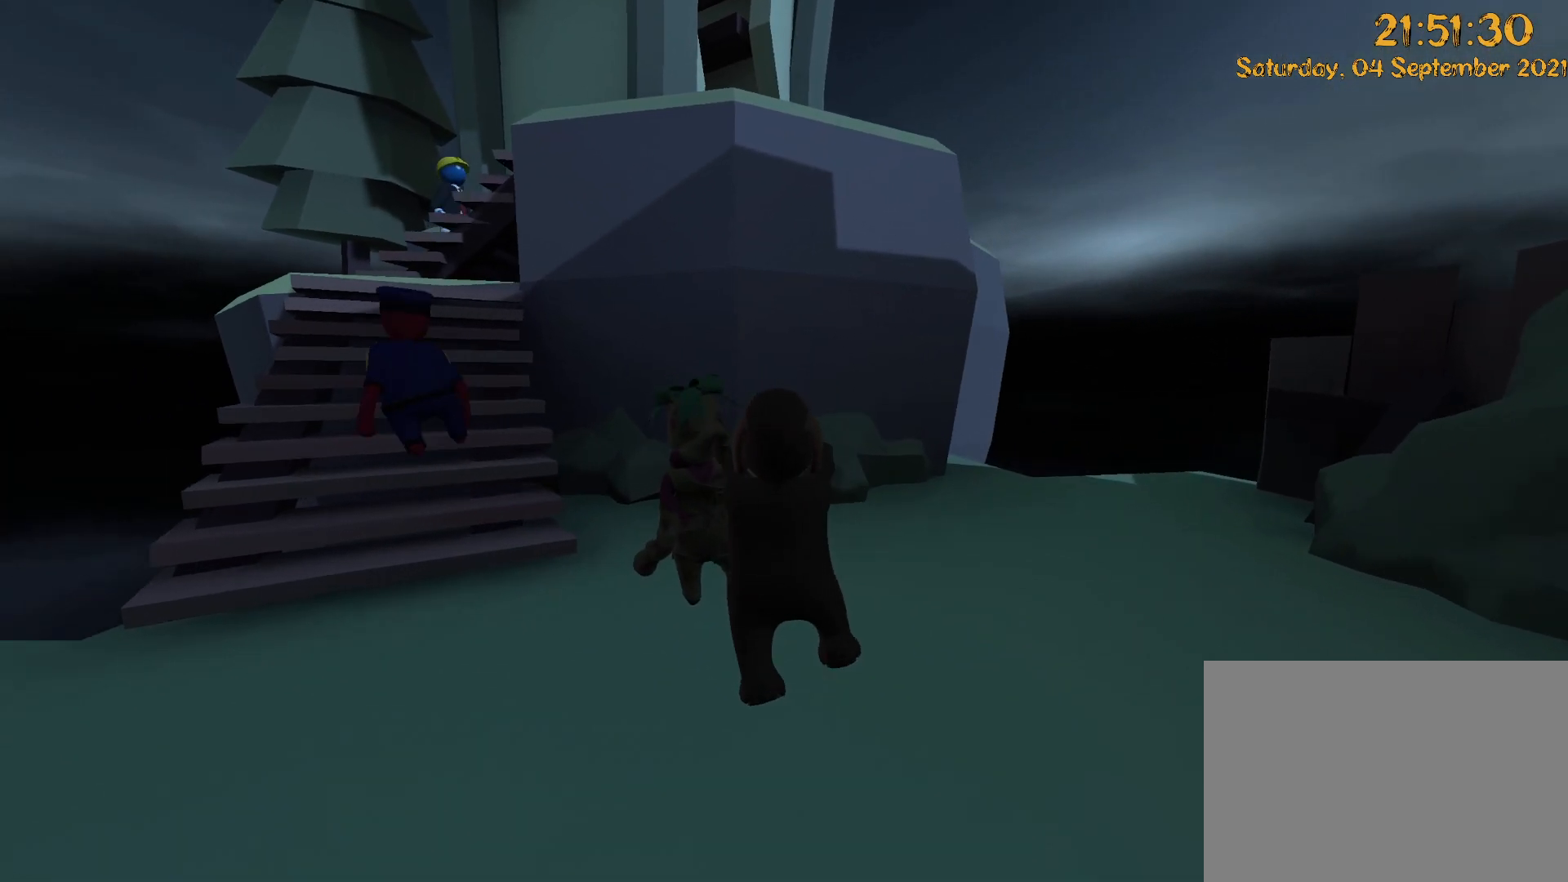
{"buttons": ["L2", "R2"], "left_stick": "down-right", "right_stick": "left", "events": [[50, "left_stick", "up-right"], [217, "left_stick", "right"], [367, "left_stick", "down-right"], [383, "right_stick", "left"]]}
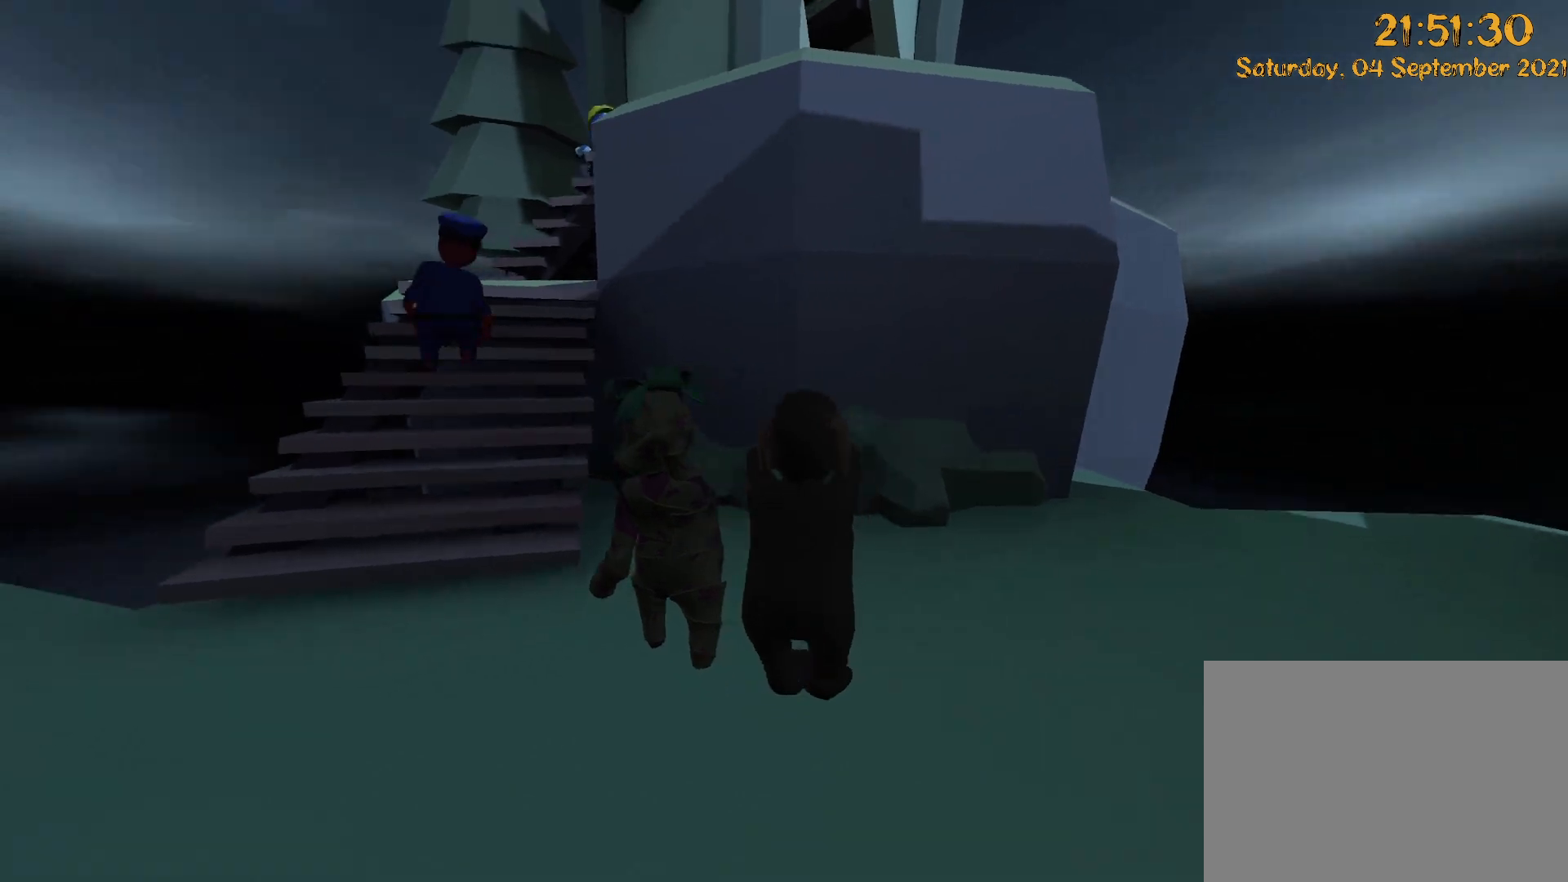
{"buttons": ["L2", "R2"], "left_stick": "down", "right_stick": "up-left", "events": [[183, "left_stick", "down-left"], [200, "right_stick", "center"], [217, "DPAD_LEFT", "down"], [333, "DPAD_LEFT", "up"], [333, "left_stick", "down"], [333, "right_stick", "up-left"]]}
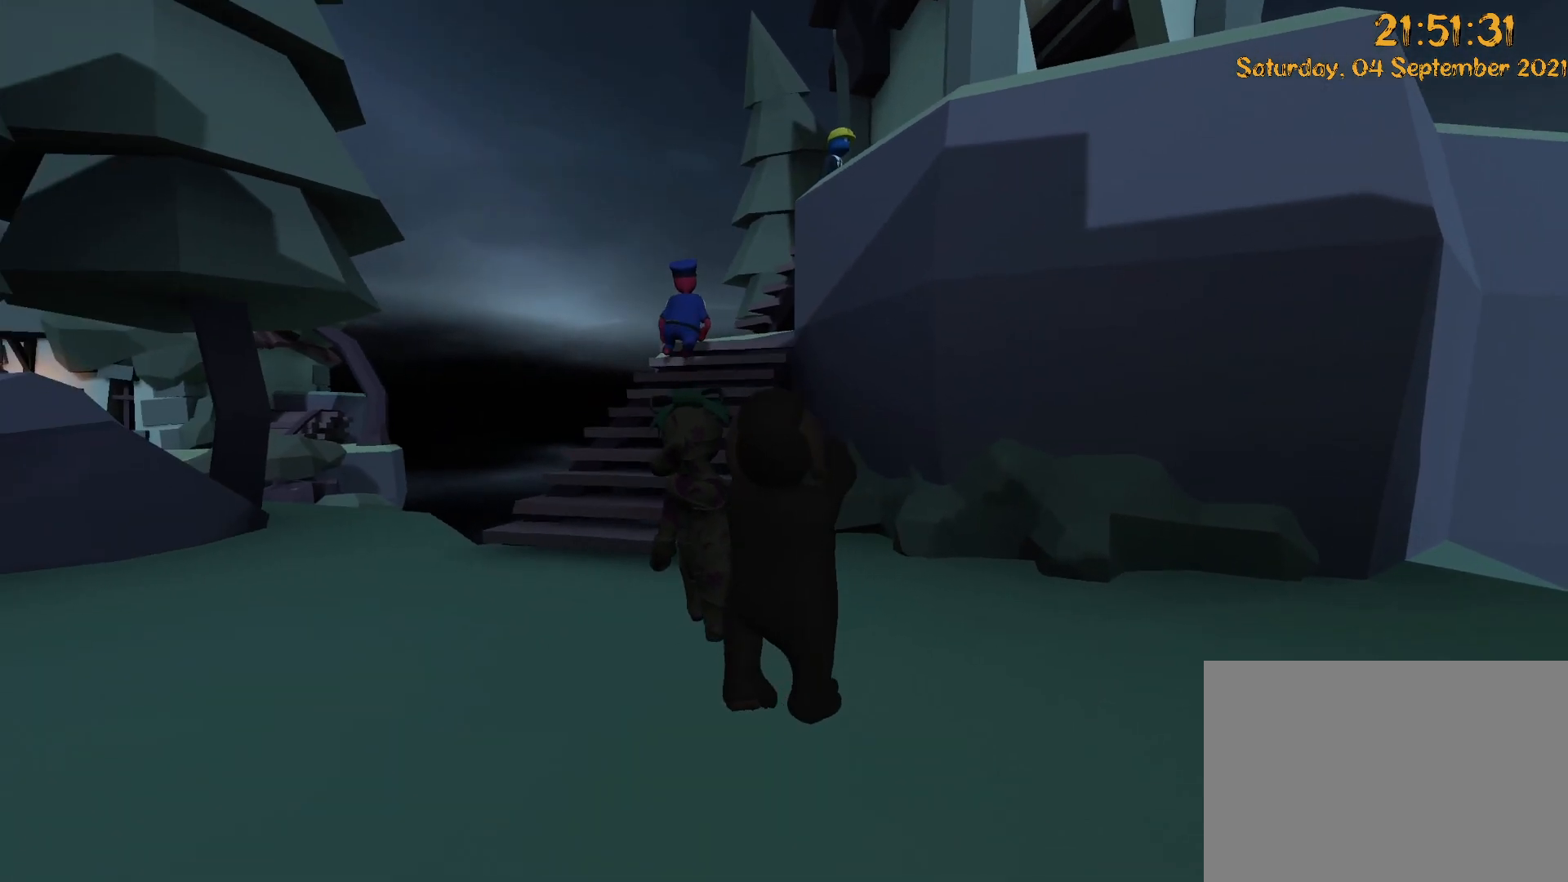
{"buttons": ["L2", "R2"], "left_stick": "up", "right_stick": "center", "events": [[67, "left_stick", "left"], [133, "DPAD_LEFT", "down"], [200, "right_stick", "center"], [250, "left_stick", "up-left"], [267, "DPAD_LEFT", "up"], [267, "DPAD_UP", "down"], [367, "DPAD_UP", "up"], [400, "left_stick", "up"]]}
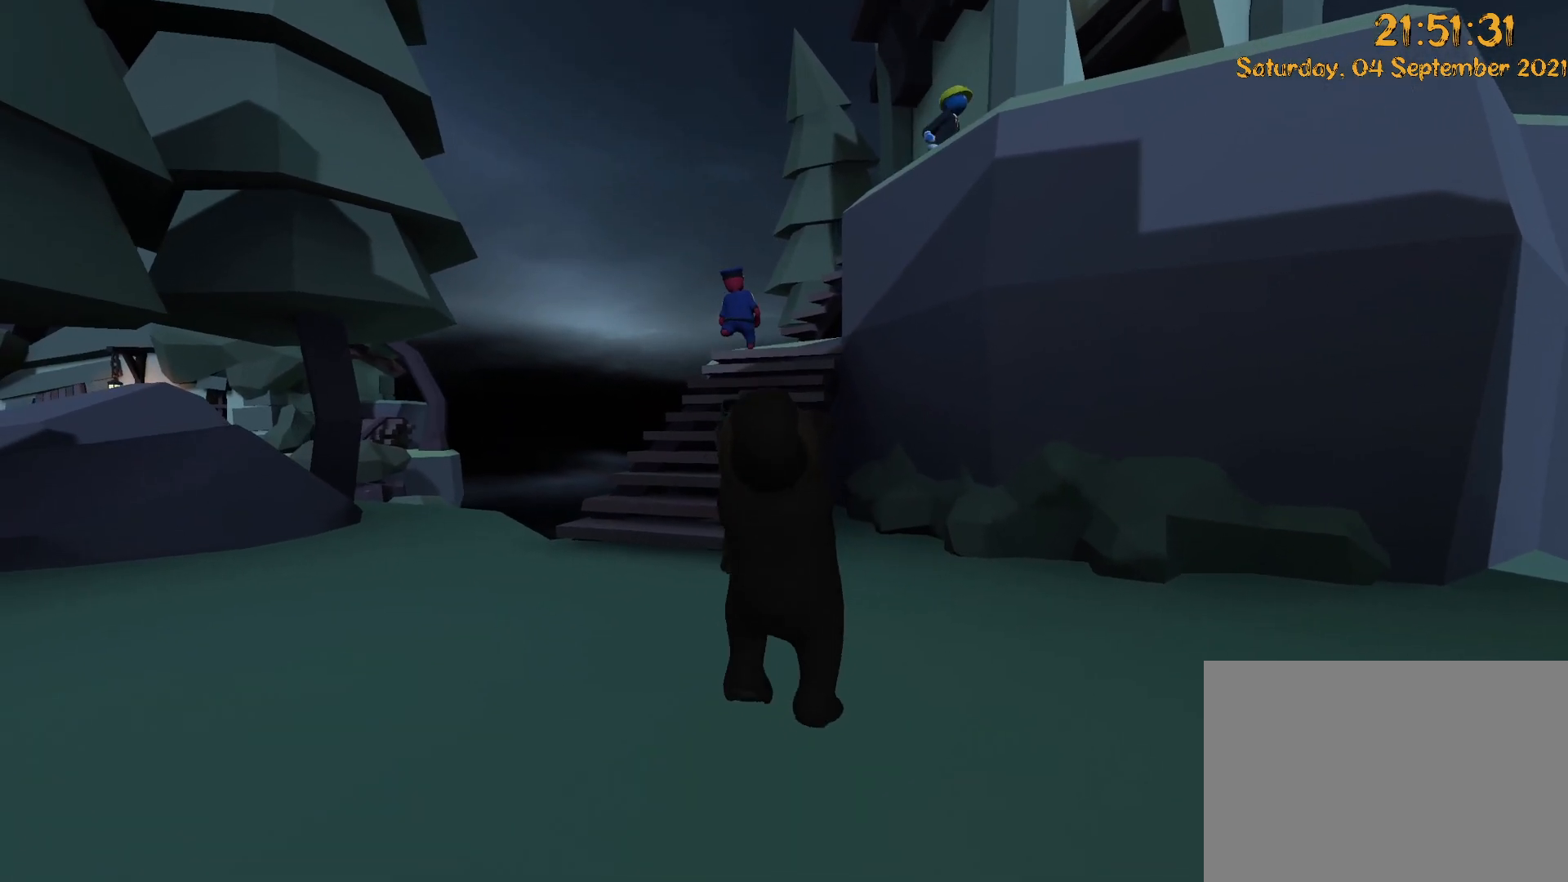
{"buttons": ["A", "L2", "R2"], "left_stick": "right", "right_stick": "down", "events": [[150, "DPAD_UP", "down"], [183, "left_stick", "up-right"], [200, "DPAD_UP", "up"], [267, "right_stick", "down-right"], [333, "right_stick", "down"], [350, "A", "down"], [400, "left_stick", "right"]]}
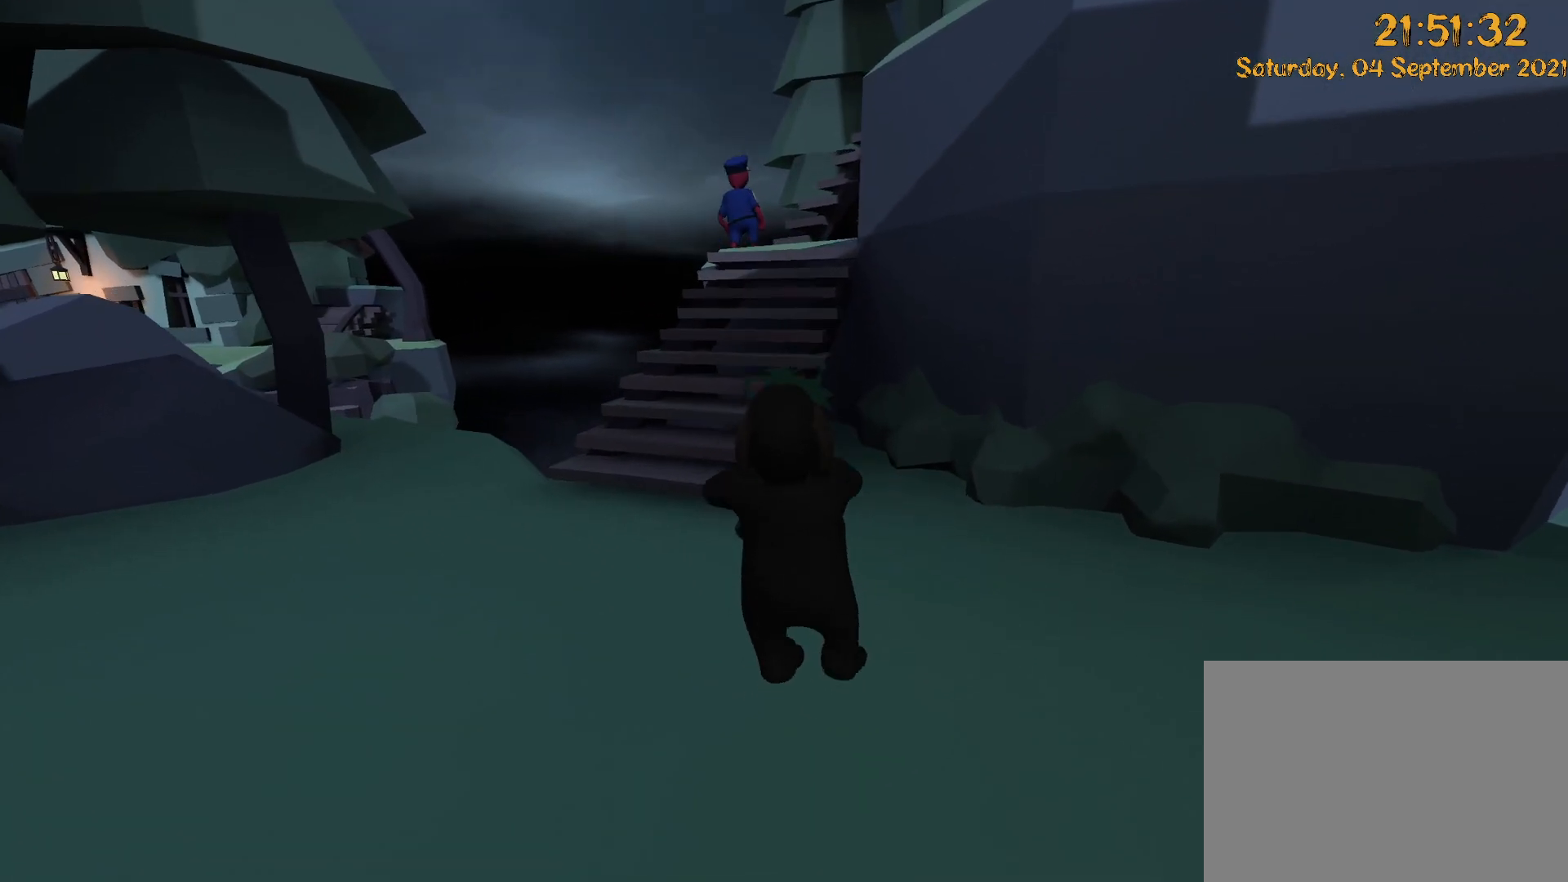
{"buttons": ["L2", "R2"], "left_stick": "down-right", "right_stick": "up-right", "events": [[133, "A", "up"], [150, "left_stick", "down-right"], [200, "right_stick", "center"], [483, "right_stick", "up-right"]]}
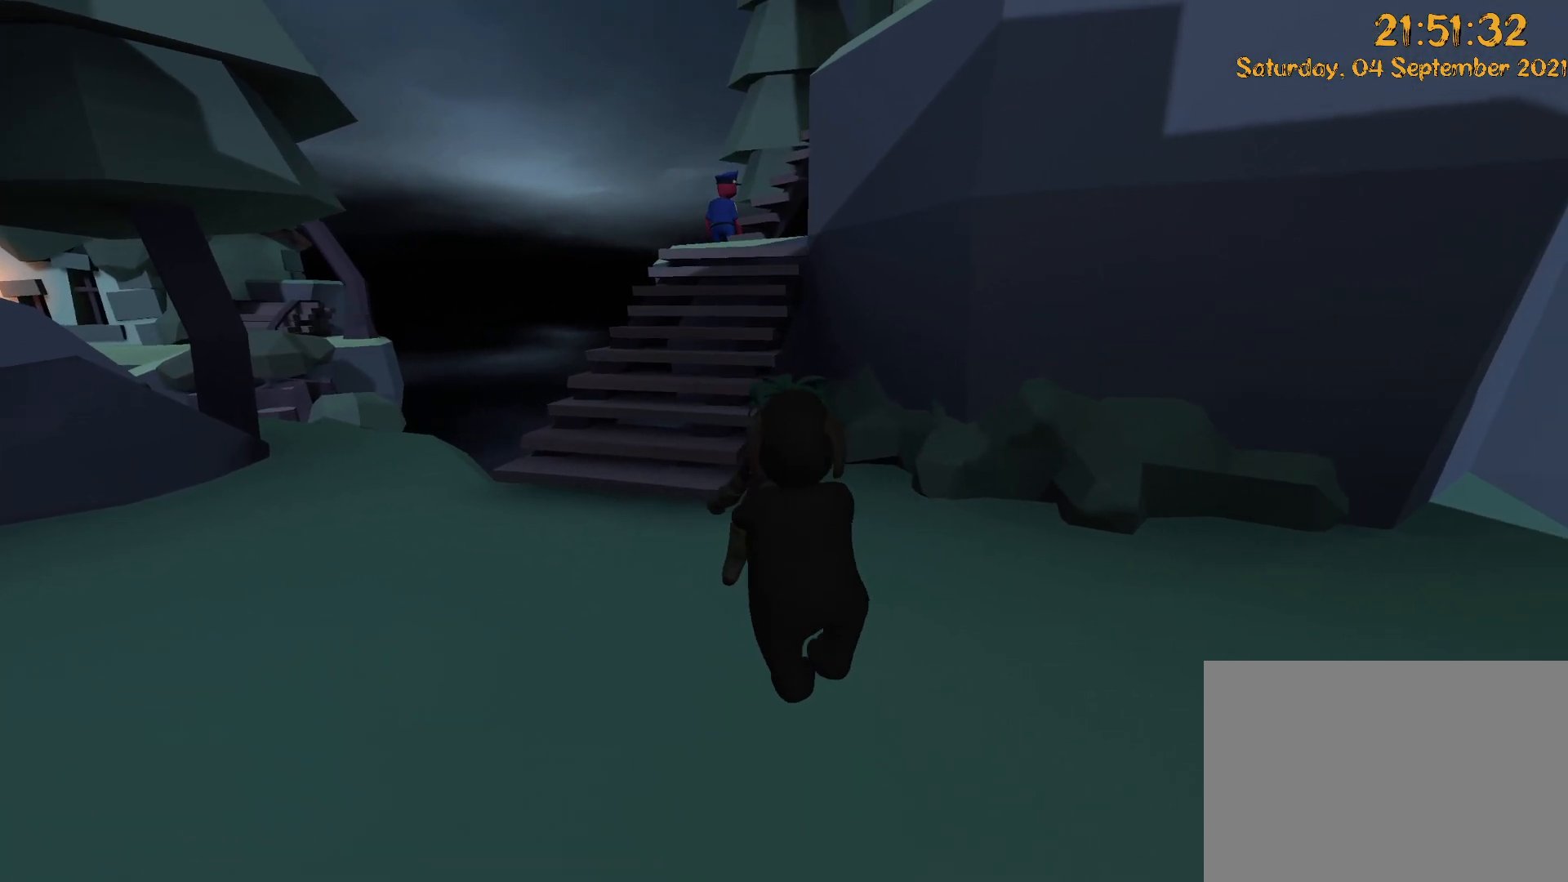
{"buttons": ["L2", "R2"], "left_stick": "left", "right_stick": "left", "events": [[83, "right_stick", "up-left"], [100, "left_stick", "down-left"], [150, "left_stick", "left"], [150, "right_stick", "left"]]}
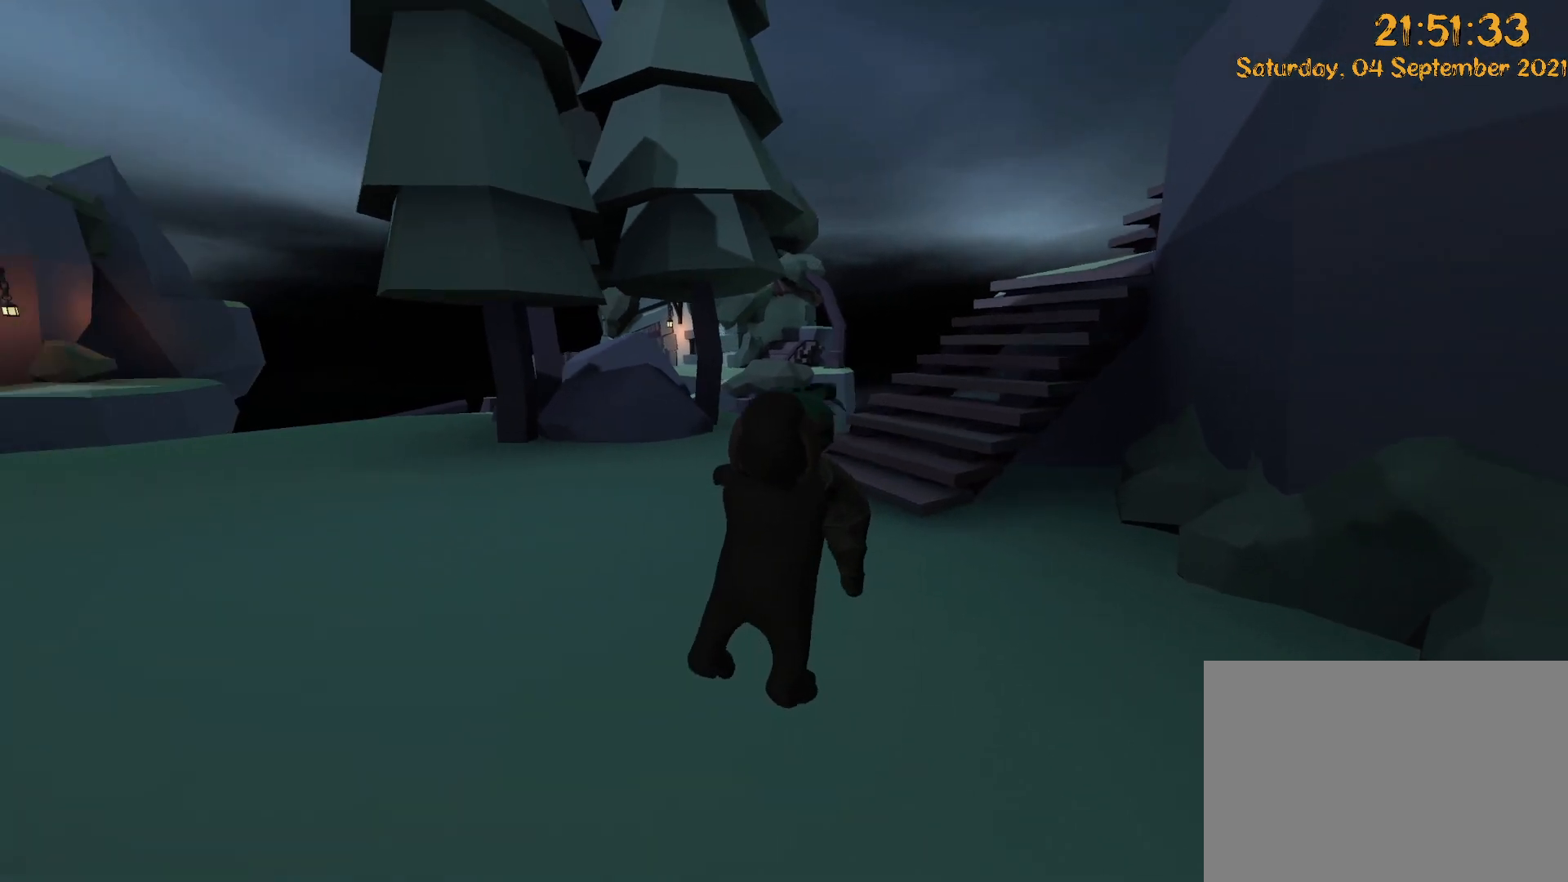
{"buttons": ["L2", "R2"], "left_stick": "left", "right_stick": "left", "events": [[183, "right_stick", "center"], [450, "right_stick", "left"]]}
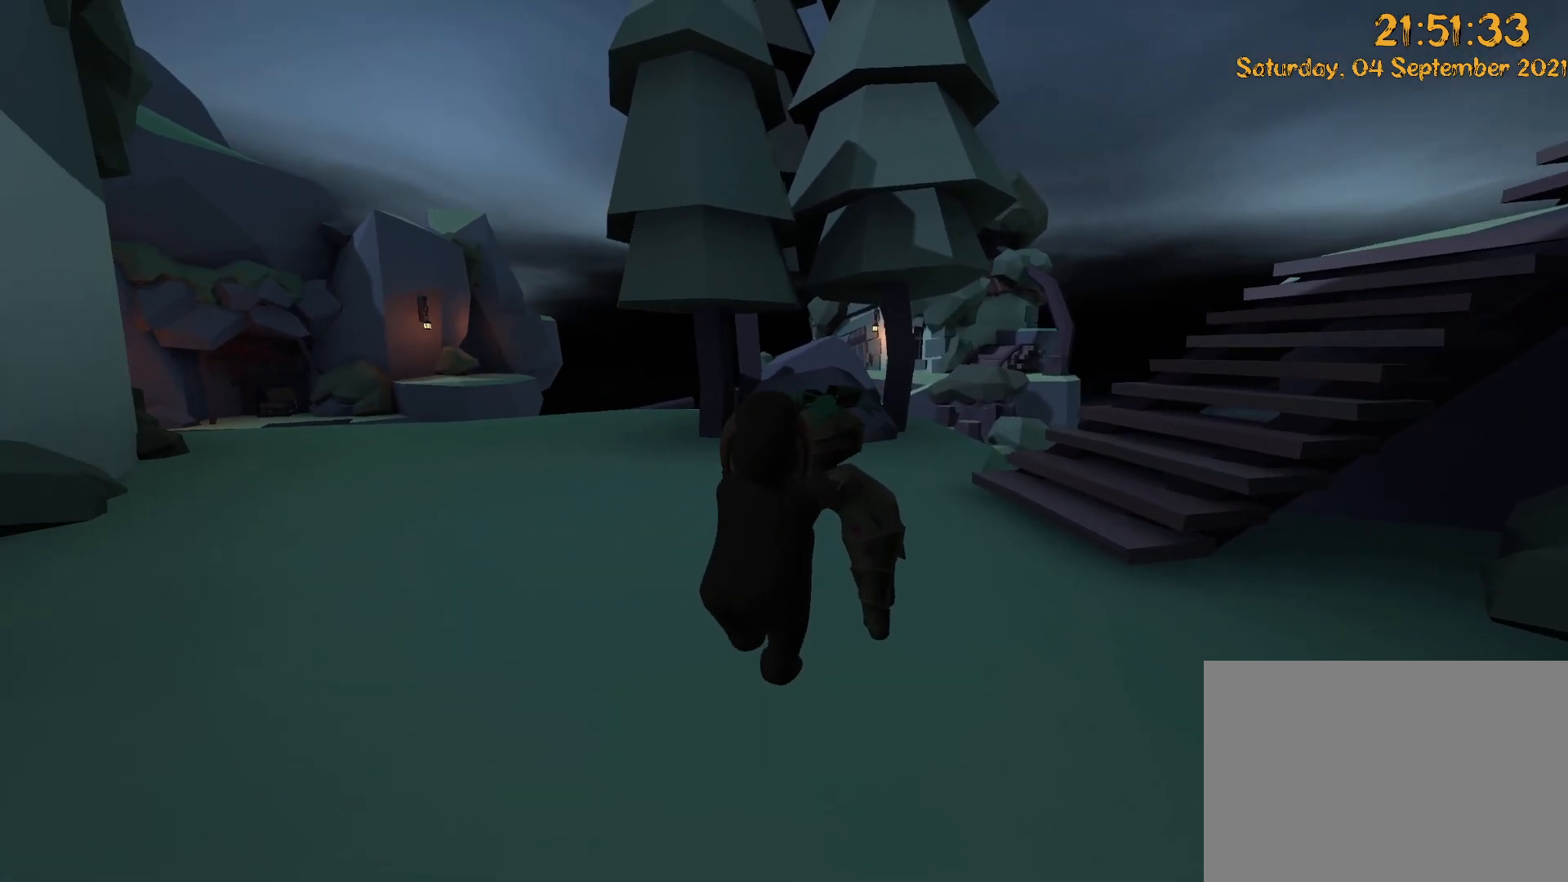
{"buttons": ["L2", "R2"], "left_stick": "left", "right_stick": "left", "events": []}
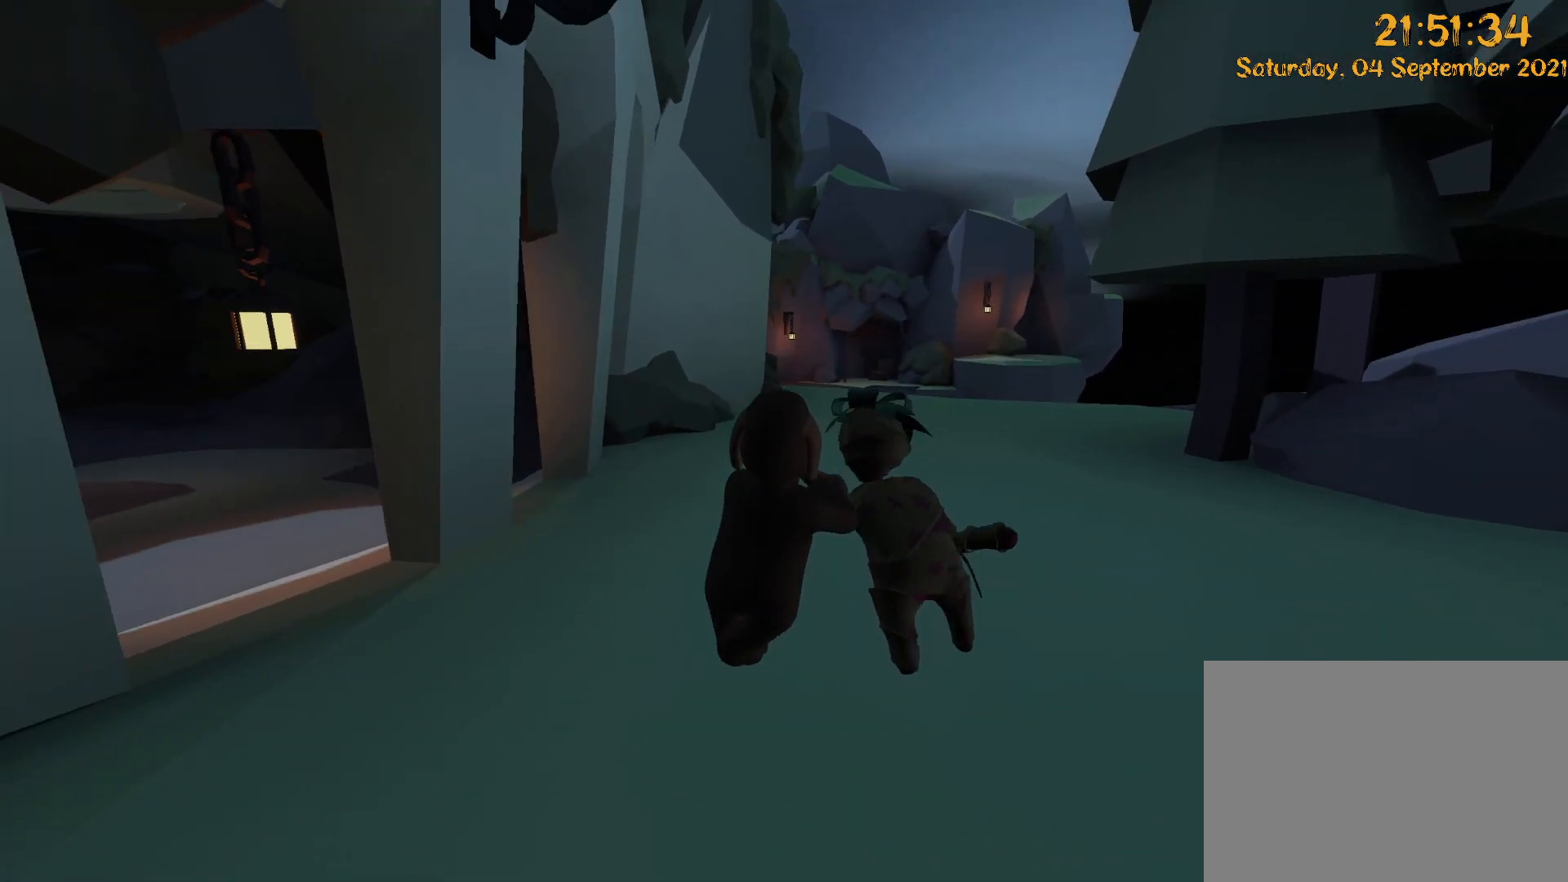
{"buttons": ["L2", "R2"], "left_stick": "left", "right_stick": "left"}
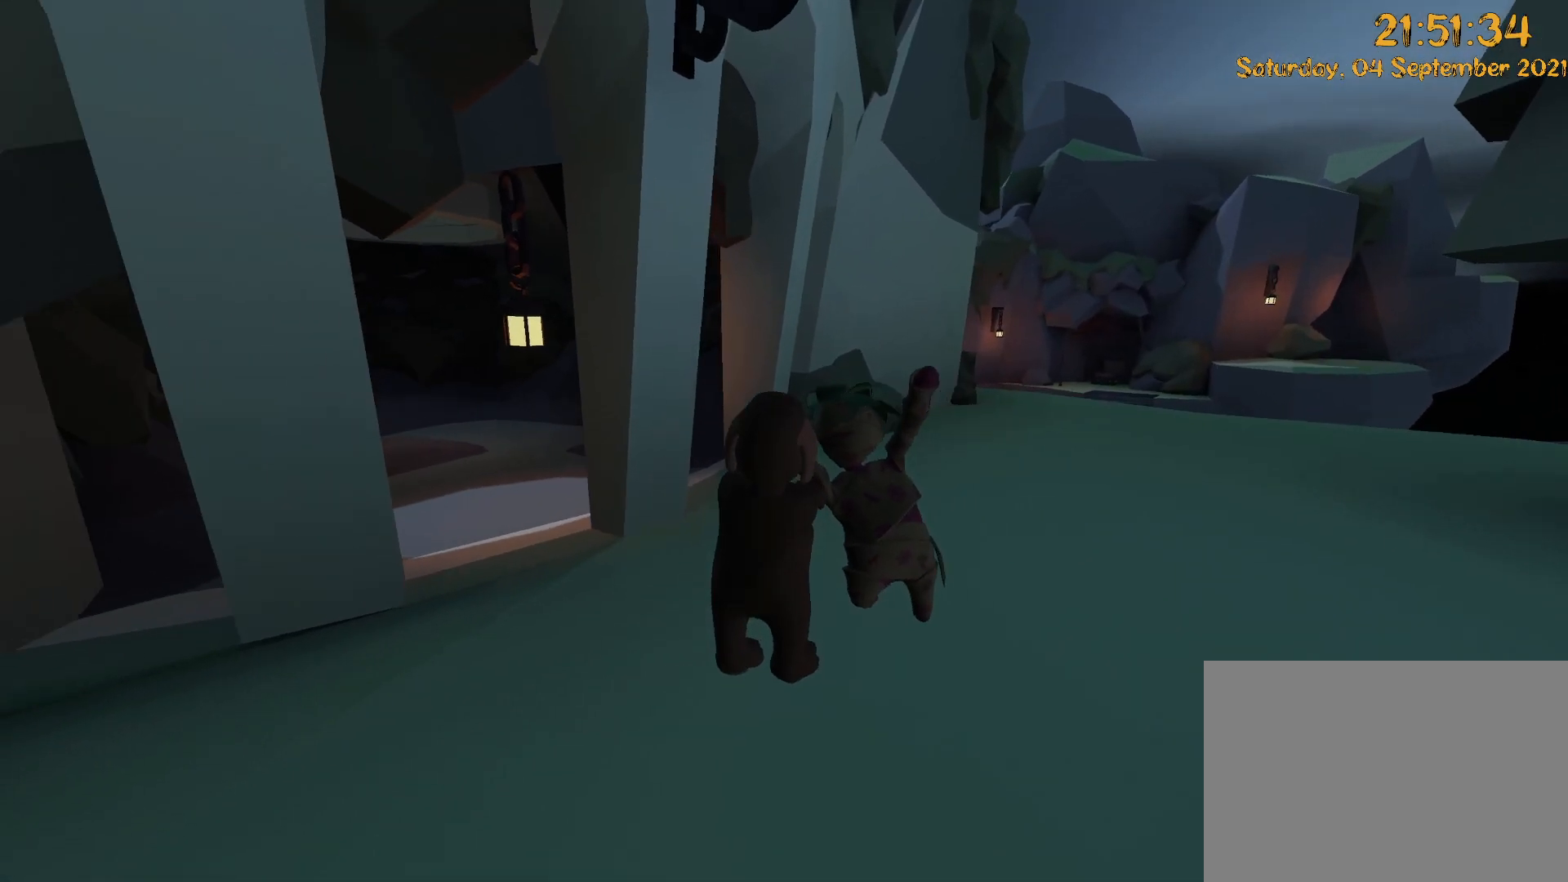
{"buttons": ["L2", "R2"], "left_stick": "down-right", "right_stick": "right", "events": [[150, "left_stick", "down"], [200, "left_stick", "down-right"], [217, "right_stick", "center"], [283, "right_stick", "right"]]}
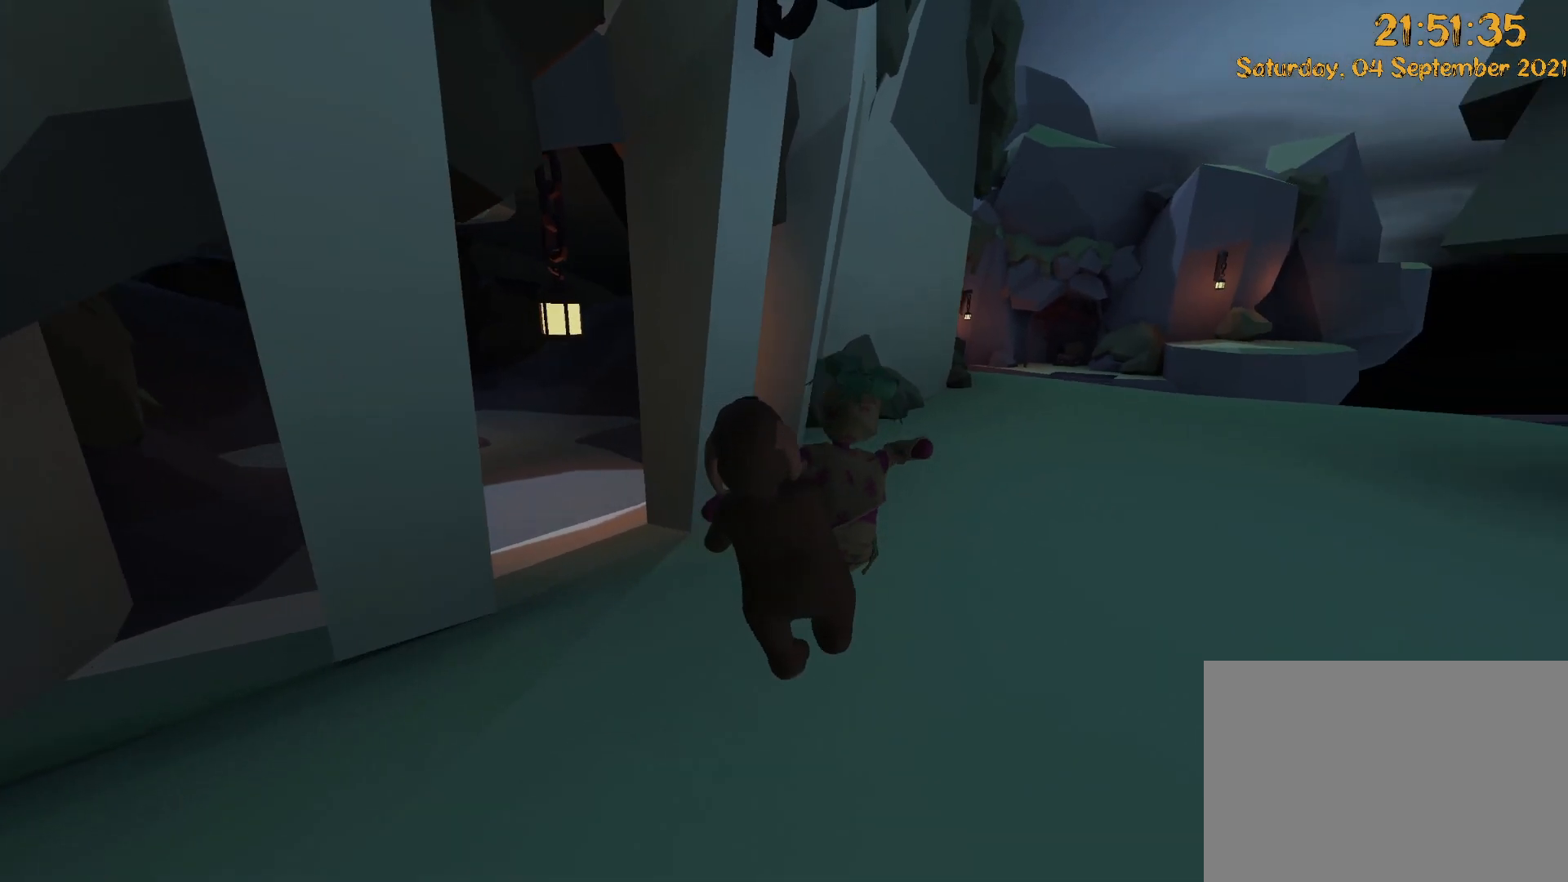
{"buttons": [], "left_stick": "right", "right_stick": "center", "events": [[250, "left_stick", "right"], [367, "R2", "up"], [417, "right_stick", "center"], [450, "L2", "up"]]}
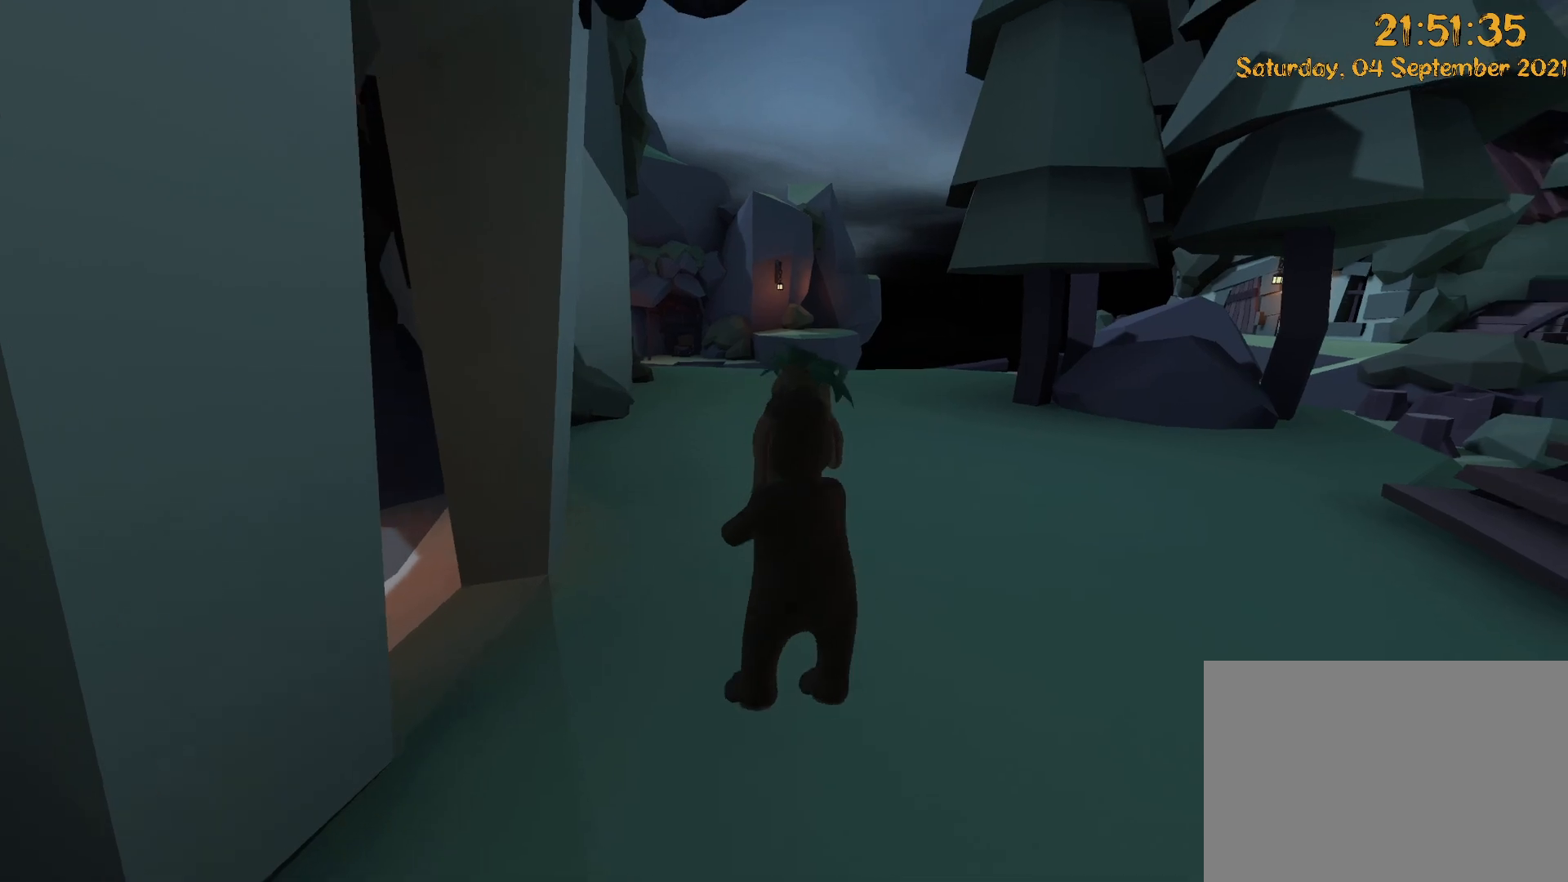
{"buttons": ["DPAD_UP"], "left_stick": "up-right", "right_stick": "center", "events": [[117, "right_stick", "right"], [250, "left_stick", "up-right"], [417, "right_stick", "center"], [483, "DPAD_UP", "down"]]}
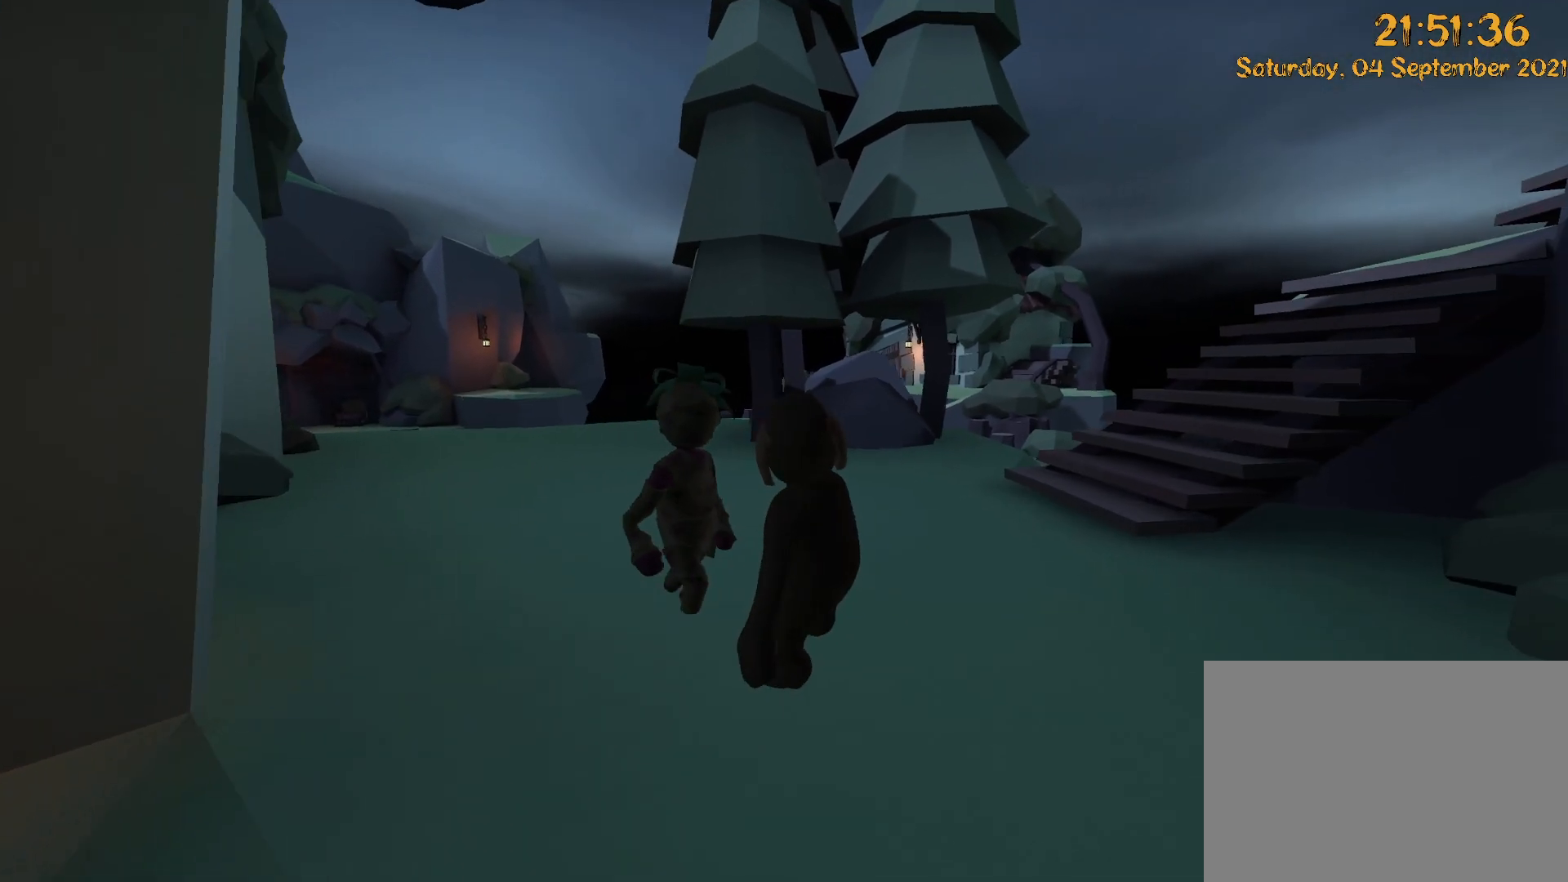
{"buttons": [], "left_stick": "up", "right_stick": "center", "events": [[50, "left_stick", "up"], [167, "right_stick", "right"], [383, "right_stick", "center"], [450, "DPAD_UP", "up"]]}
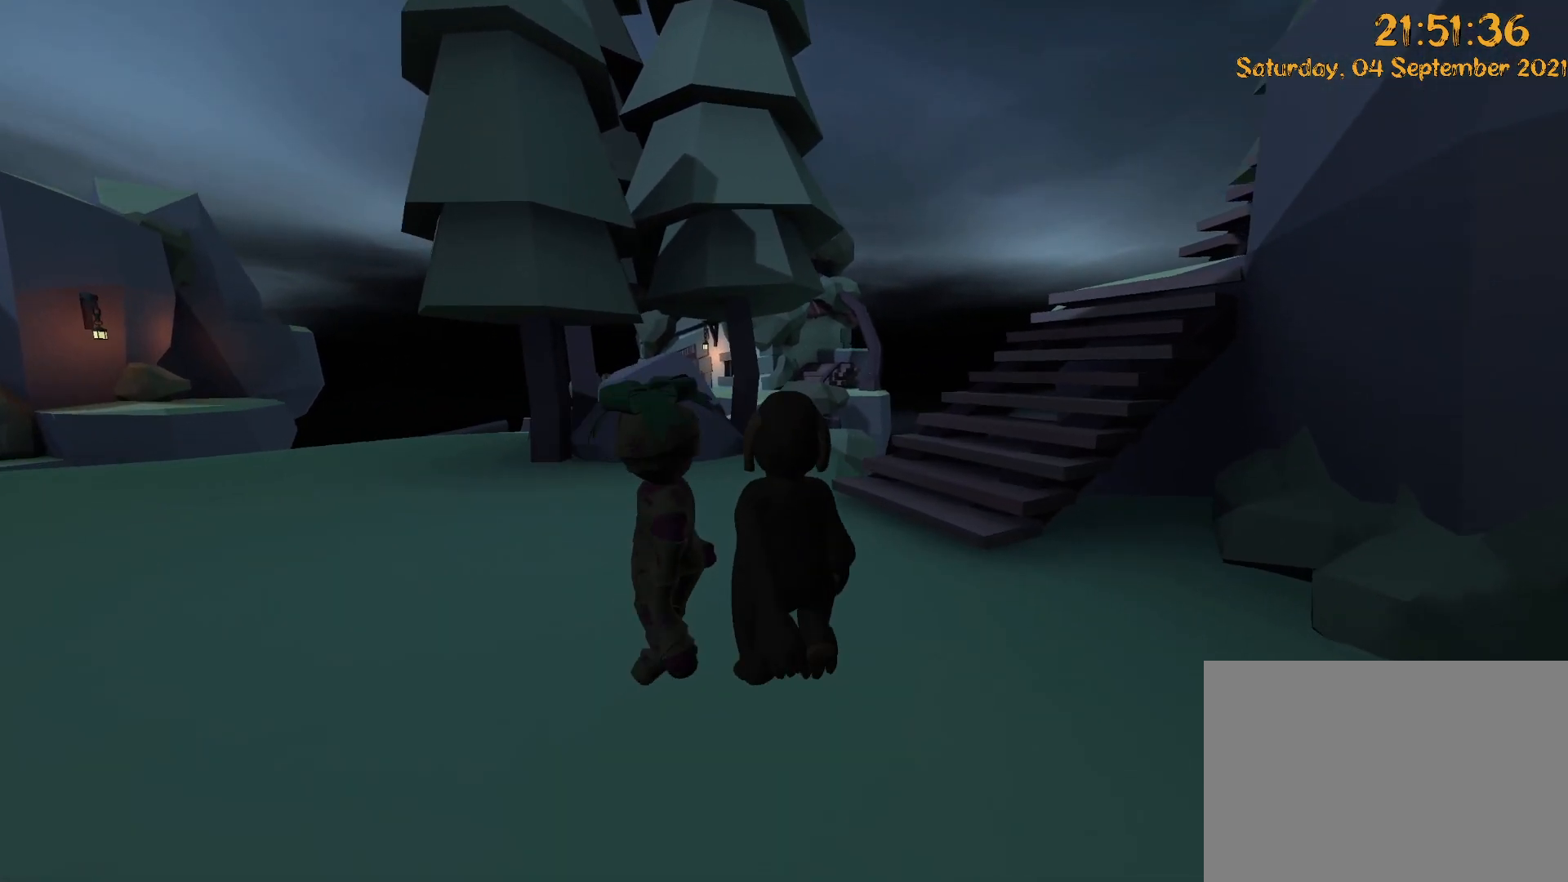
{"buttons": [], "left_stick": "up-right", "right_stick": "center", "events": [[133, "DPAD_UP", "down"], [267, "left_stick", "up-right"], [350, "A", "down"], [350, "DPAD_UP", "up"], [350, "right_stick", "down"], [500, "A", "up"], [500, "right_stick", "center"]]}
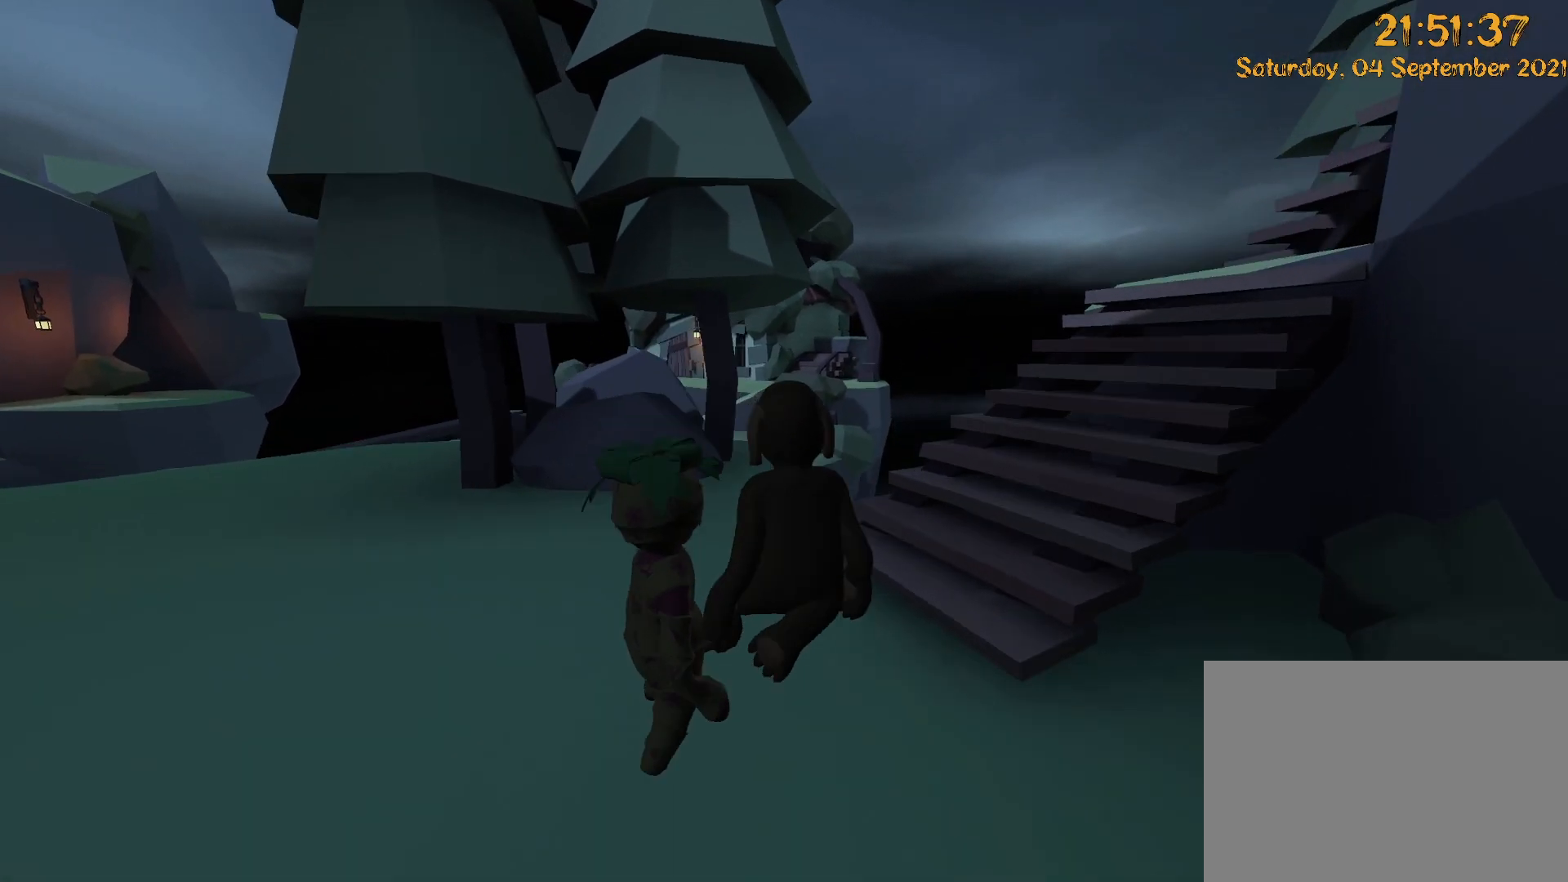
{"buttons": [], "left_stick": "up-right", "right_stick": "right", "events": [[150, "right_stick", "right"]]}
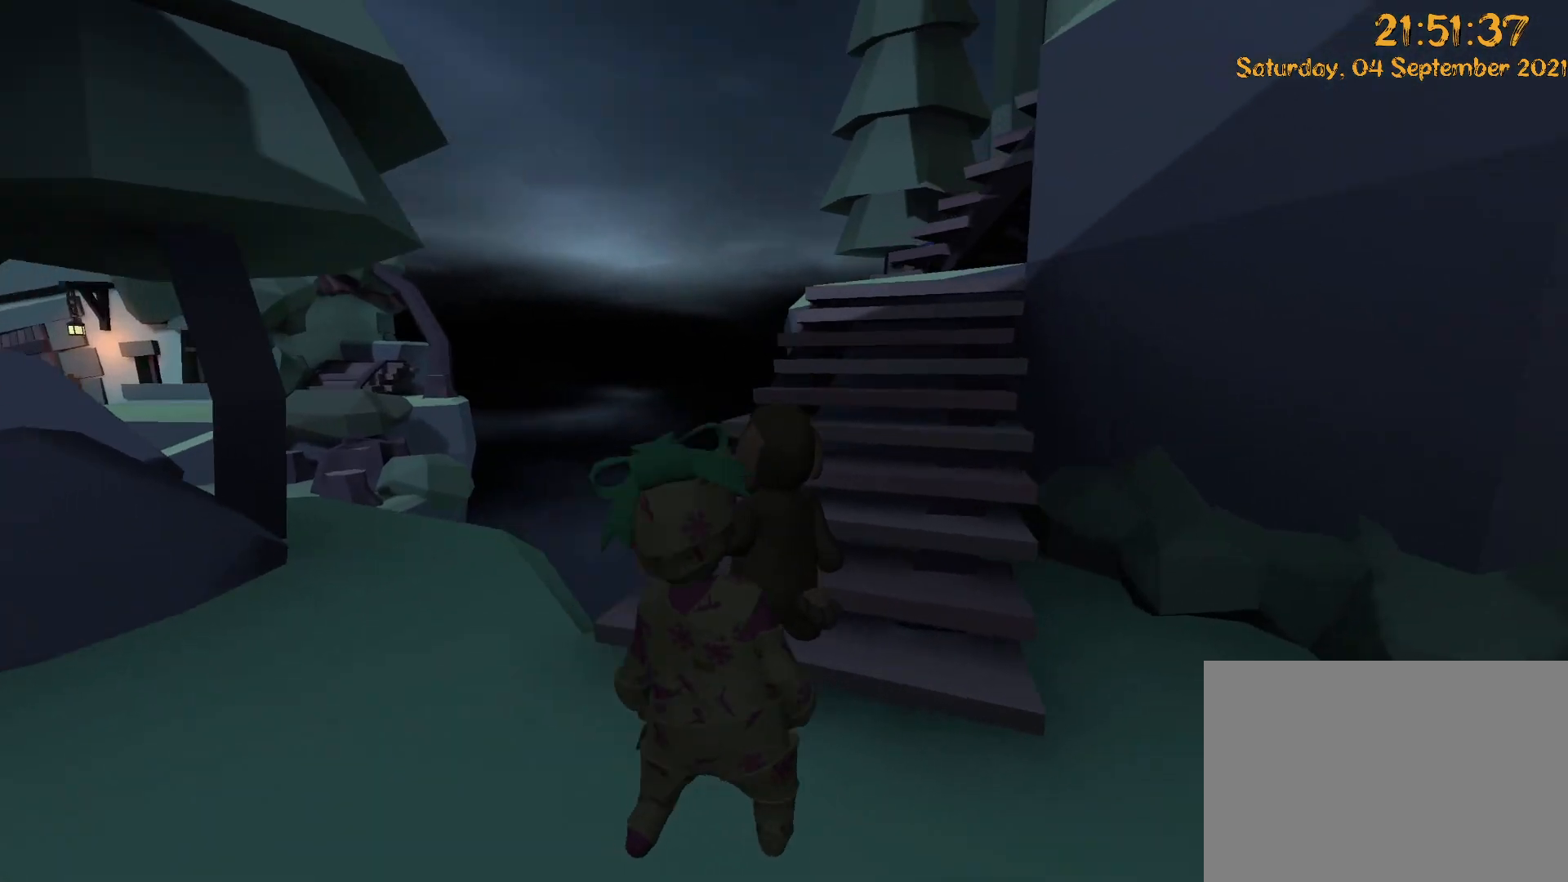
{"buttons": ["DPAD_UP"], "left_stick": "up-right", "right_stick": "right", "events": [[150, "right_stick", "center"], [367, "right_stick", "right"], [383, "DPAD_UP", "down"]]}
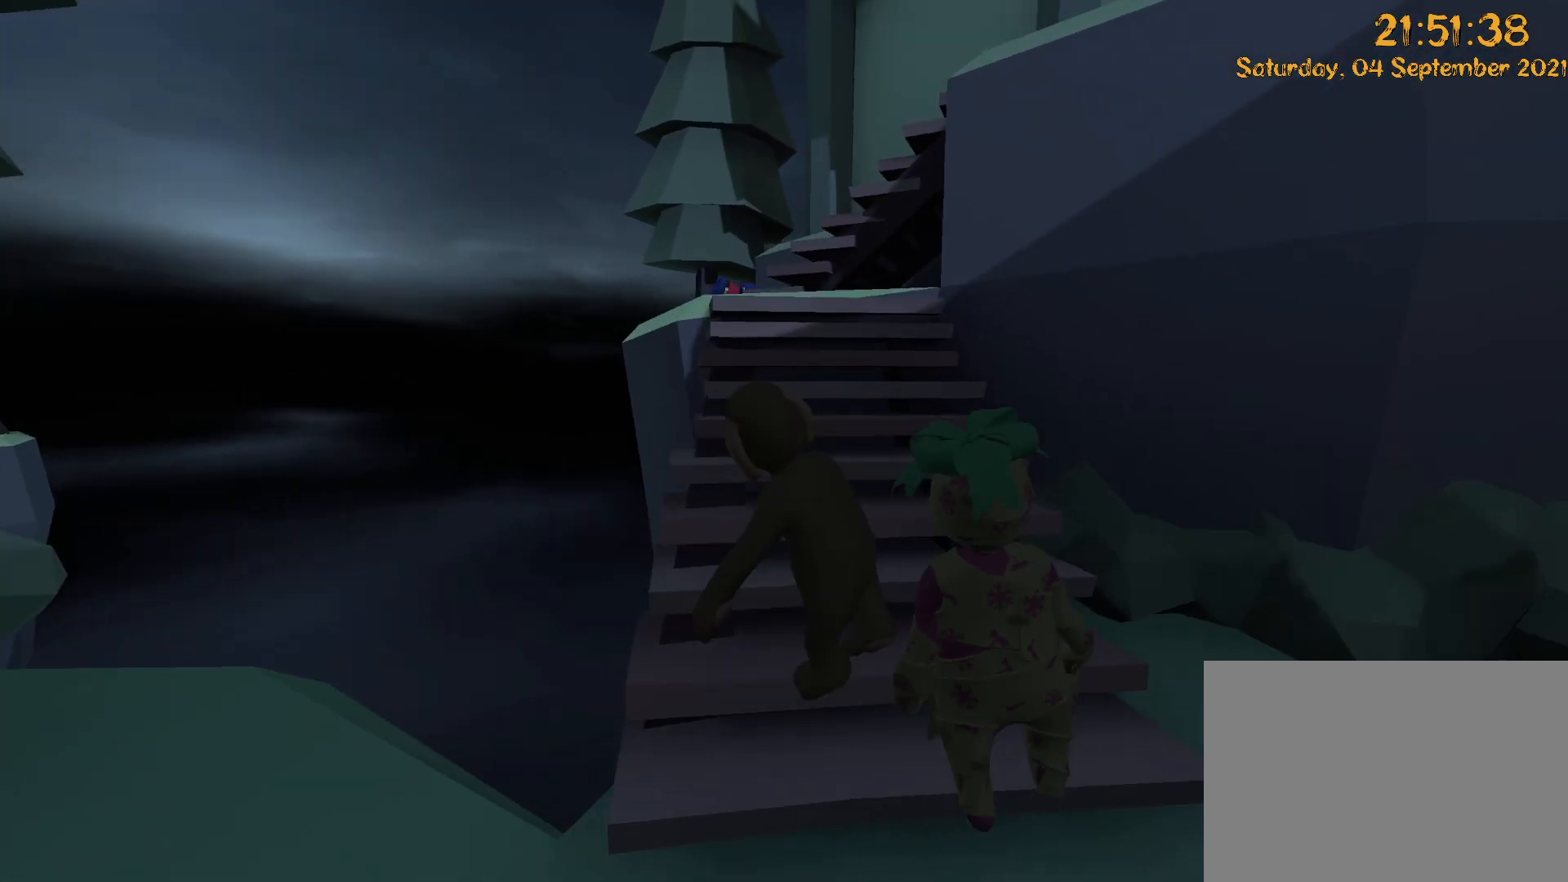
{"buttons": ["DPAD_UP"], "left_stick": "up-left", "right_stick": "center", "events": [[83, "DPAD_UP", "up"], [100, "right_stick", "center"], [233, "DPAD_UP", "down"], [233, "left_stick", "up"], [283, "DPAD_UP", "up"], [417, "DPAD_UP", "down"], [450, "left_stick", "up-left"]]}
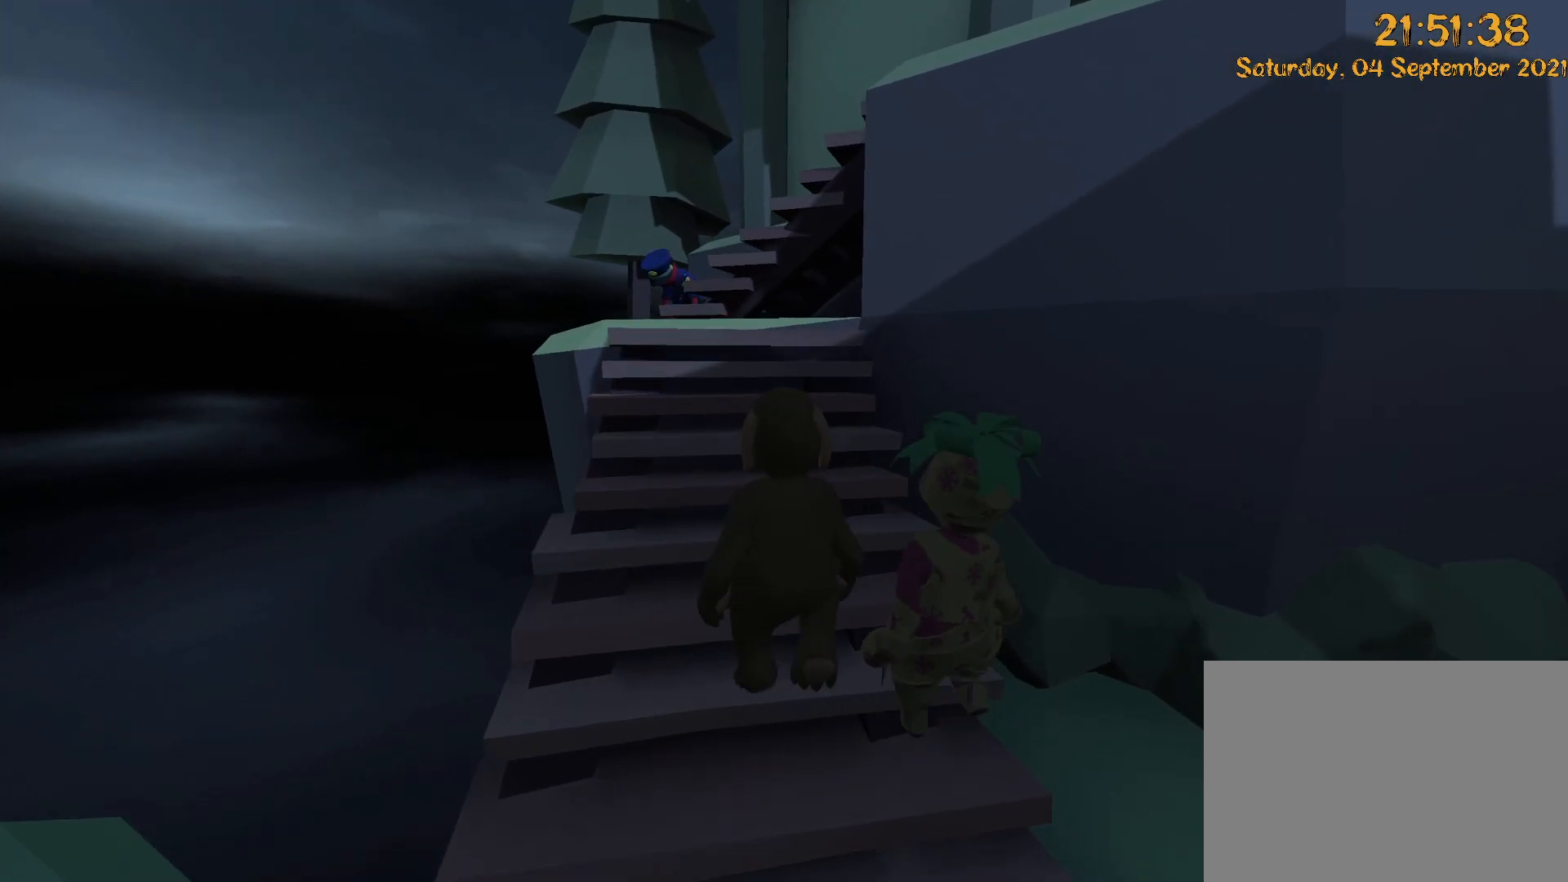
{"buttons": ["A", "DPAD_UP"], "left_stick": "up-left", "right_stick": "down"}
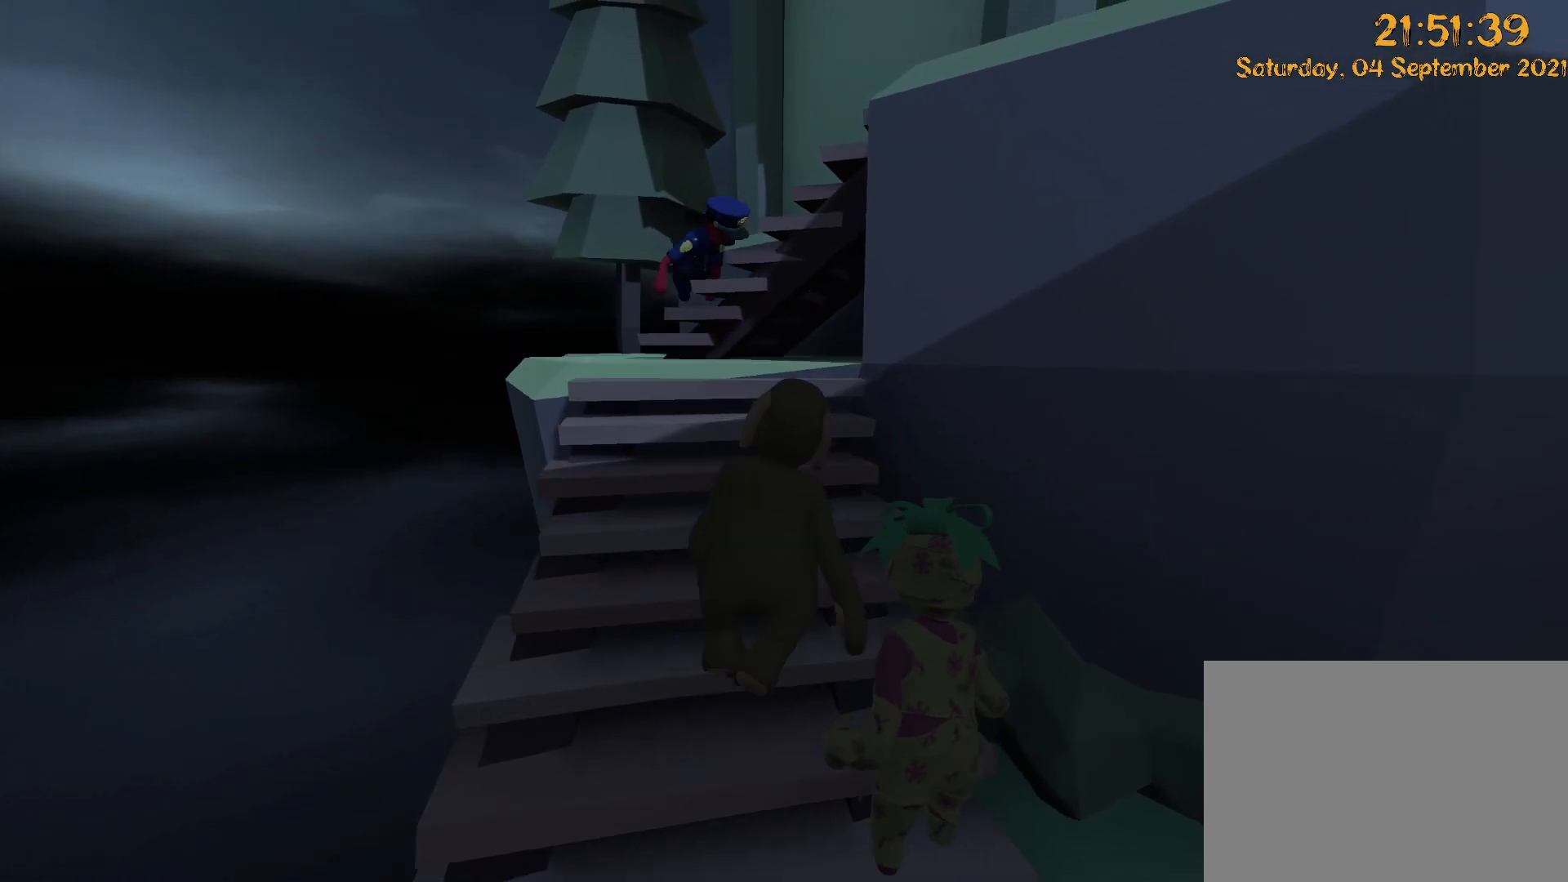
{"buttons": [], "left_stick": "up", "right_stick": "center", "events": [[50, "A", "up"], [50, "right_stick", "center"], [150, "left_stick", "up"], [217, "DPAD_UP", "up"]]}
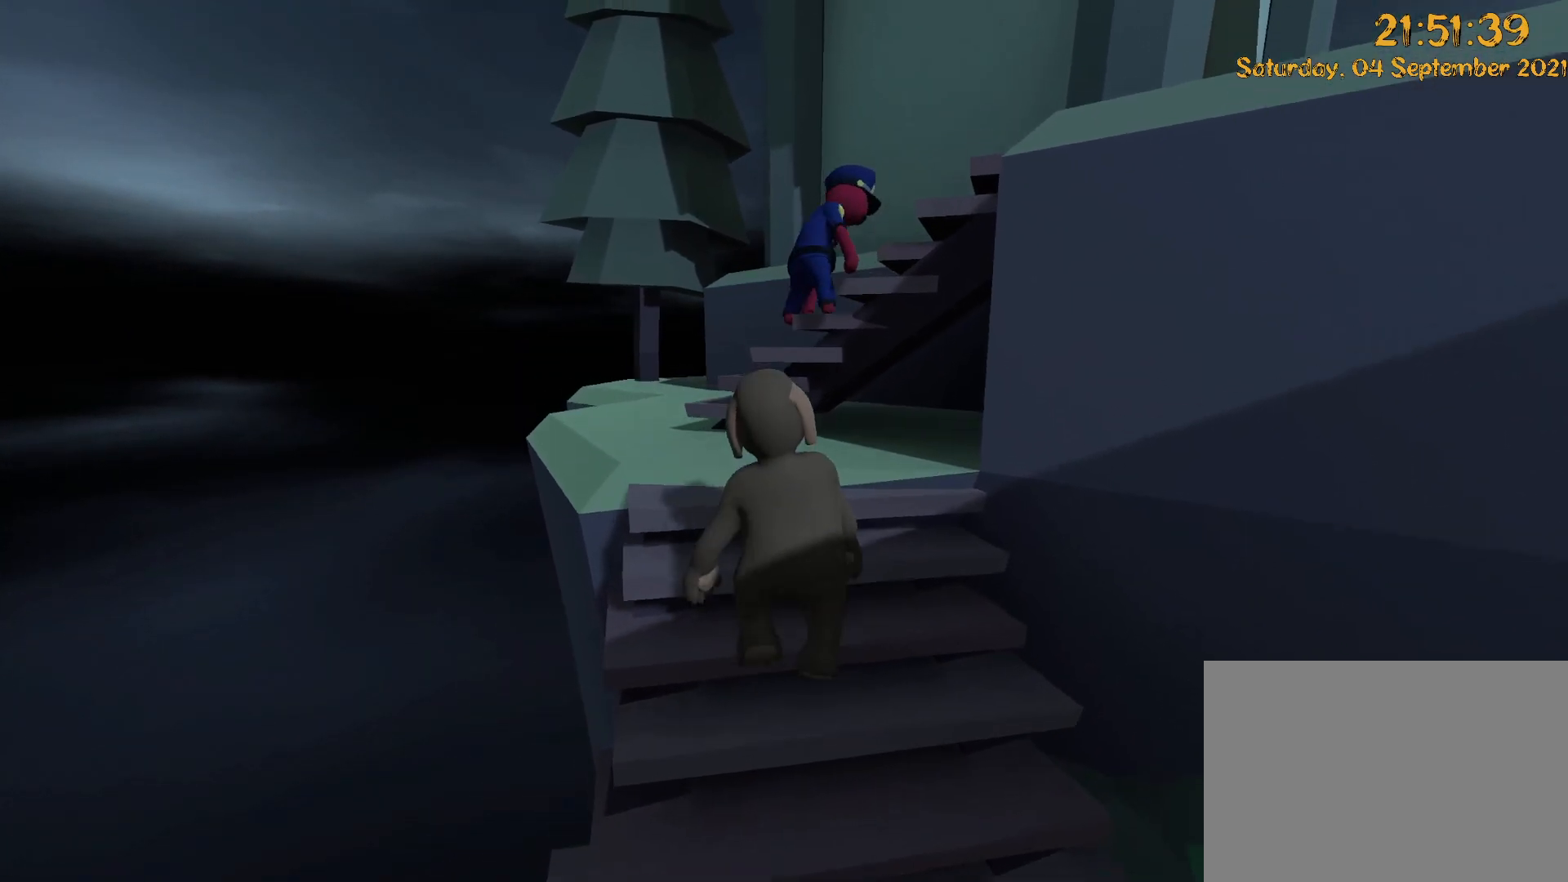
{"buttons": ["DPAD_UP"], "left_stick": "up", "right_stick": "center"}